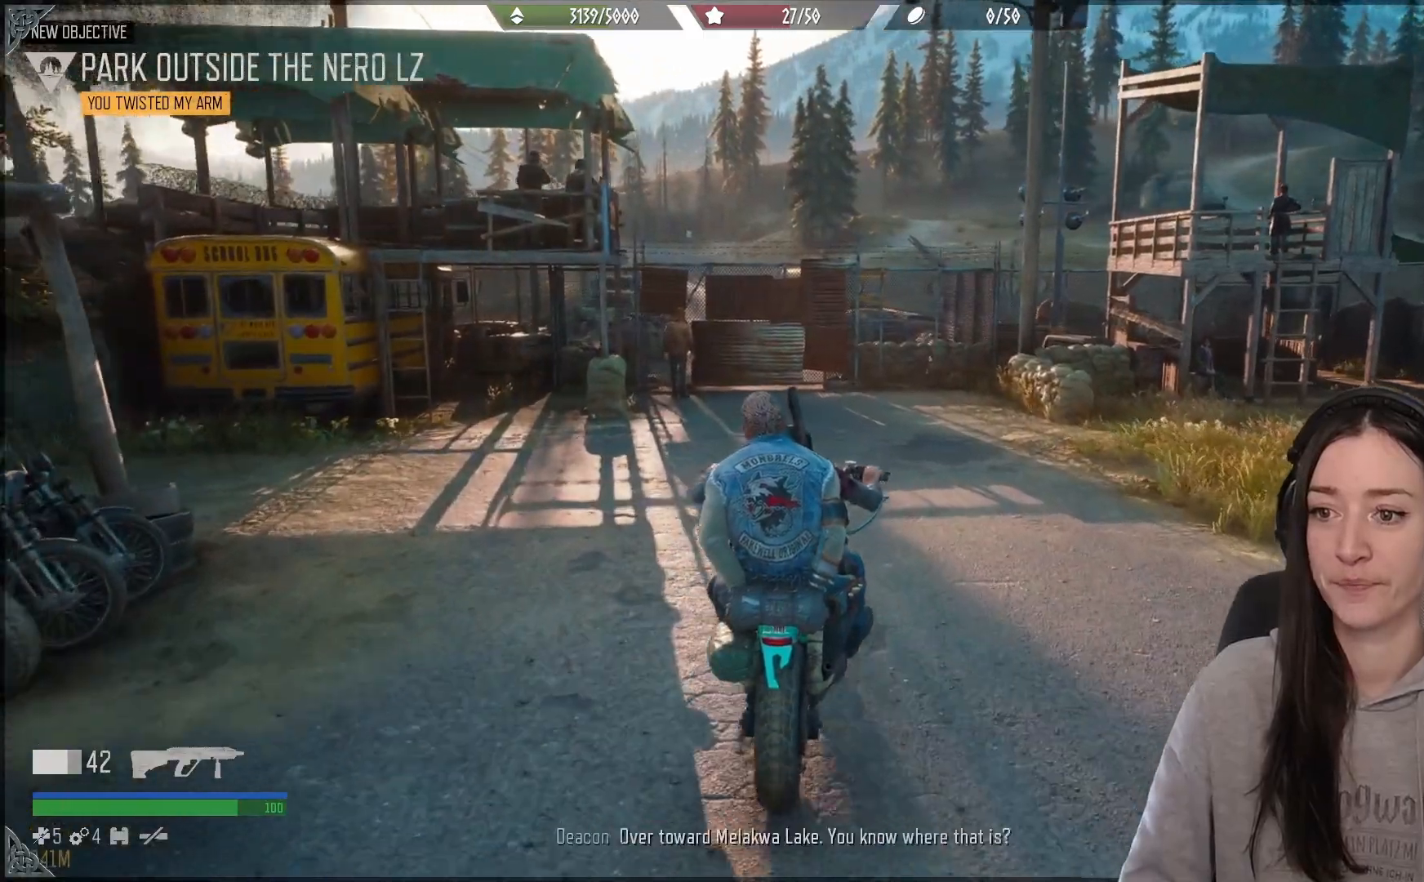
Gameplay with a controller (Xbox layout); each line is a JSON object with the inputs held at the frame after it (dt_ms = milliseconds from this image to that frame). "events" lists button and stick changes between this image and that frame as [ms after this image, input, new state], when the widget could be followed in between.
{"dt_ms": 500, "buttons": [], "left_stick": "up-left", "right_stick": "down-left", "events": [[383, "right_stick", "down-left"]]}
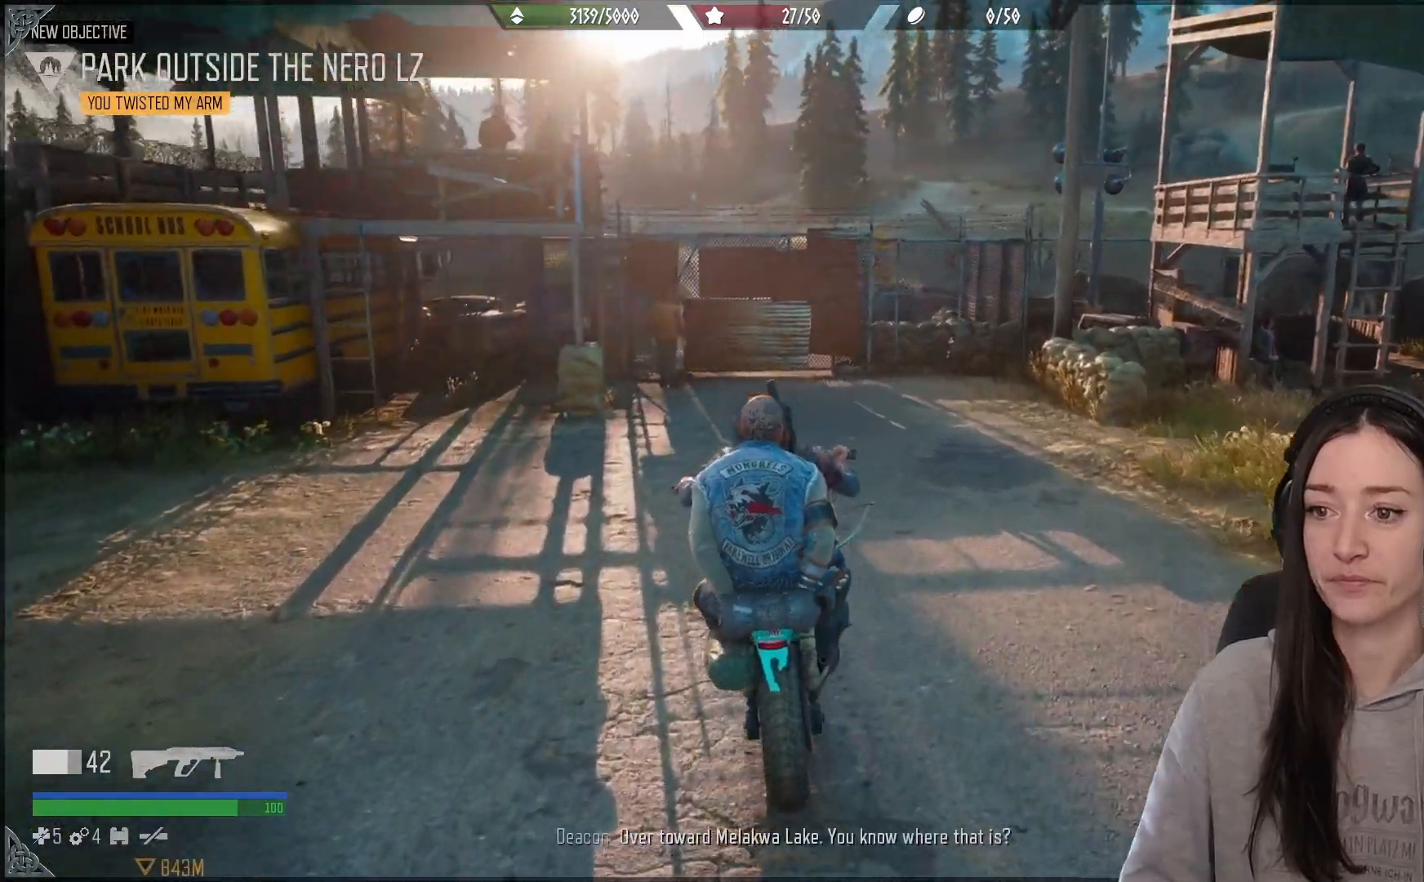
{"dt_ms": 500, "buttons": [], "left_stick": "left", "right_stick": "center", "events": [[83, "right_stick", "center"], [167, "left_stick", "center"], [333, "left_stick", "left"]]}
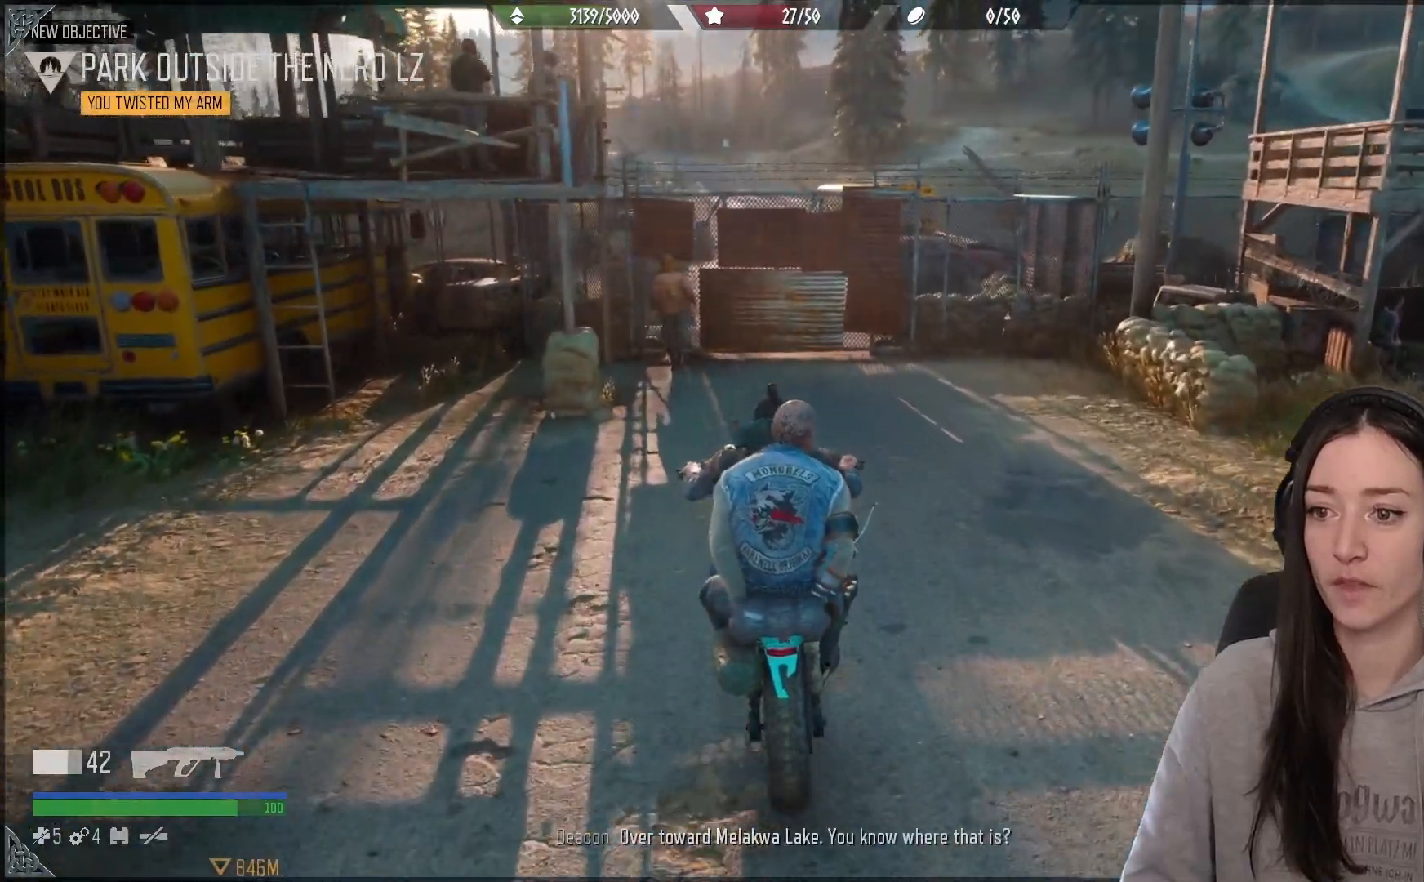
{"dt_ms": 500, "buttons": [], "left_stick": "center", "right_stick": "center", "events": [[33, "left_stick", "center"], [133, "left_stick", "left"], [333, "left_stick", "center"]]}
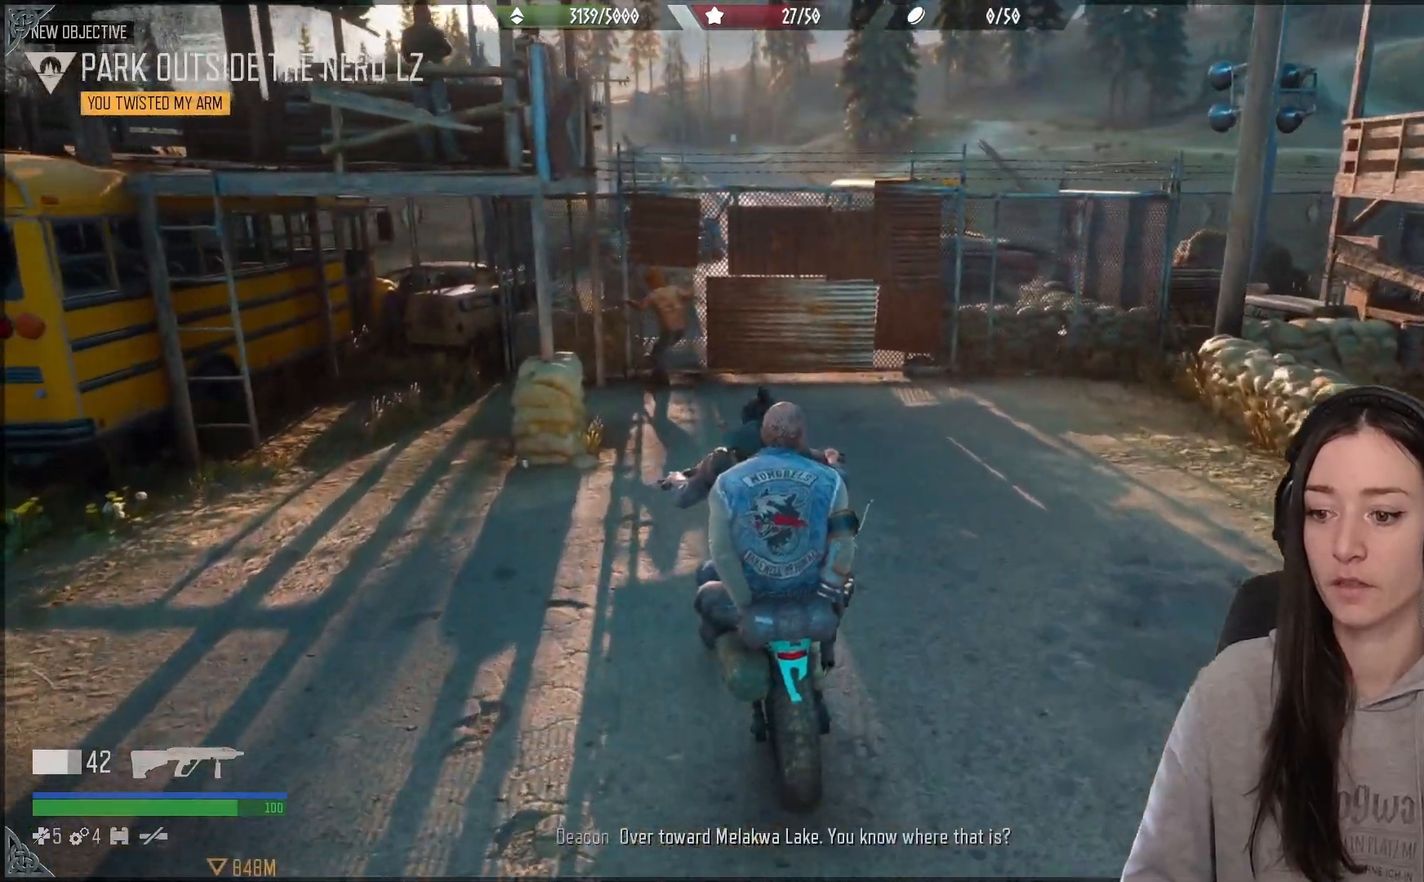
{"dt_ms": 500, "buttons": [], "left_stick": "center", "right_stick": "center", "events": [[117, "L2", "down"], [350, "L2", "up"]]}
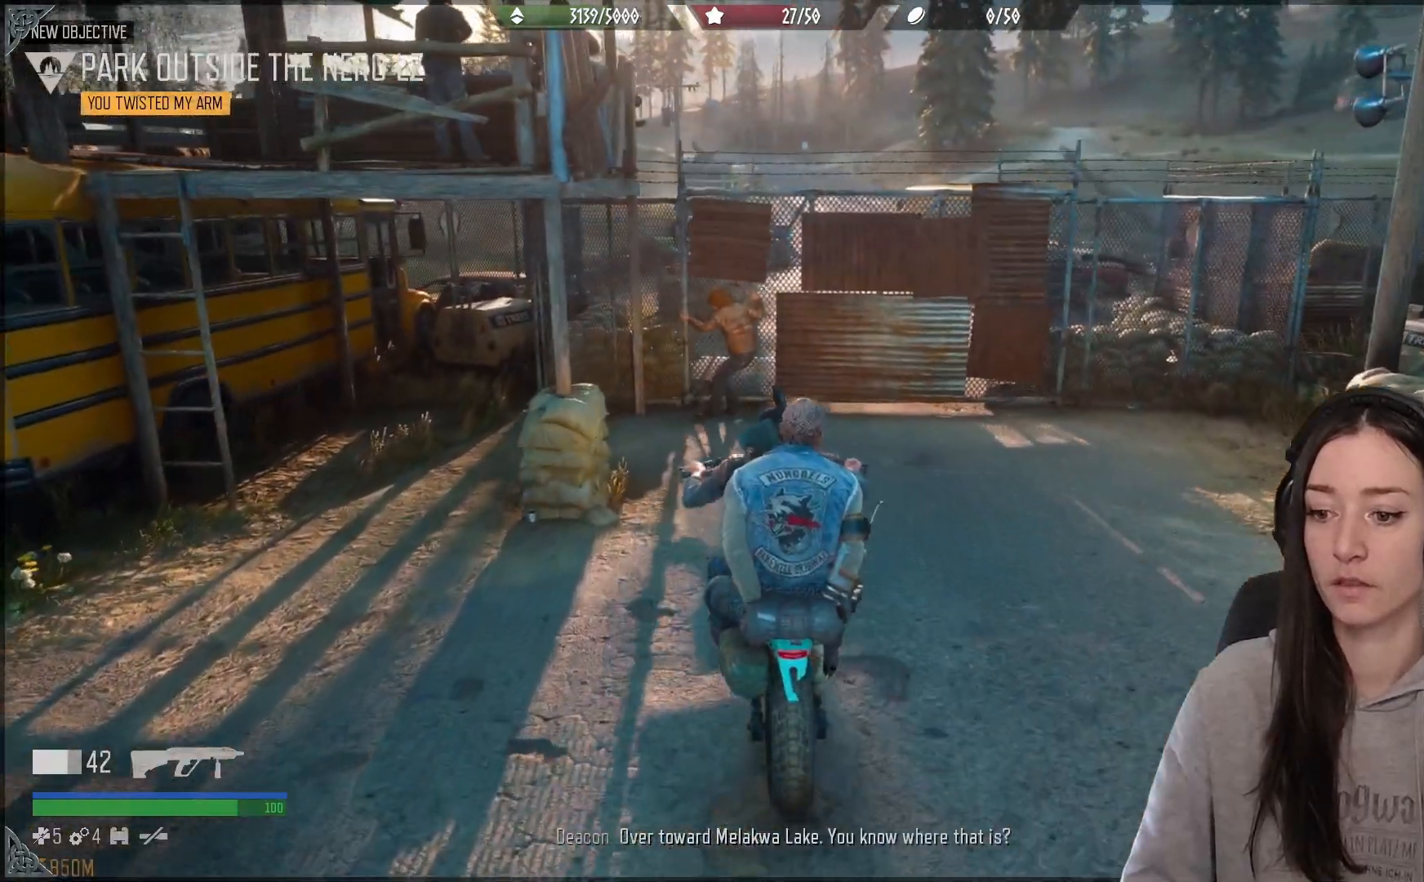
{"dt_ms": 500, "buttons": [], "left_stick": "center", "right_stick": "center", "events": []}
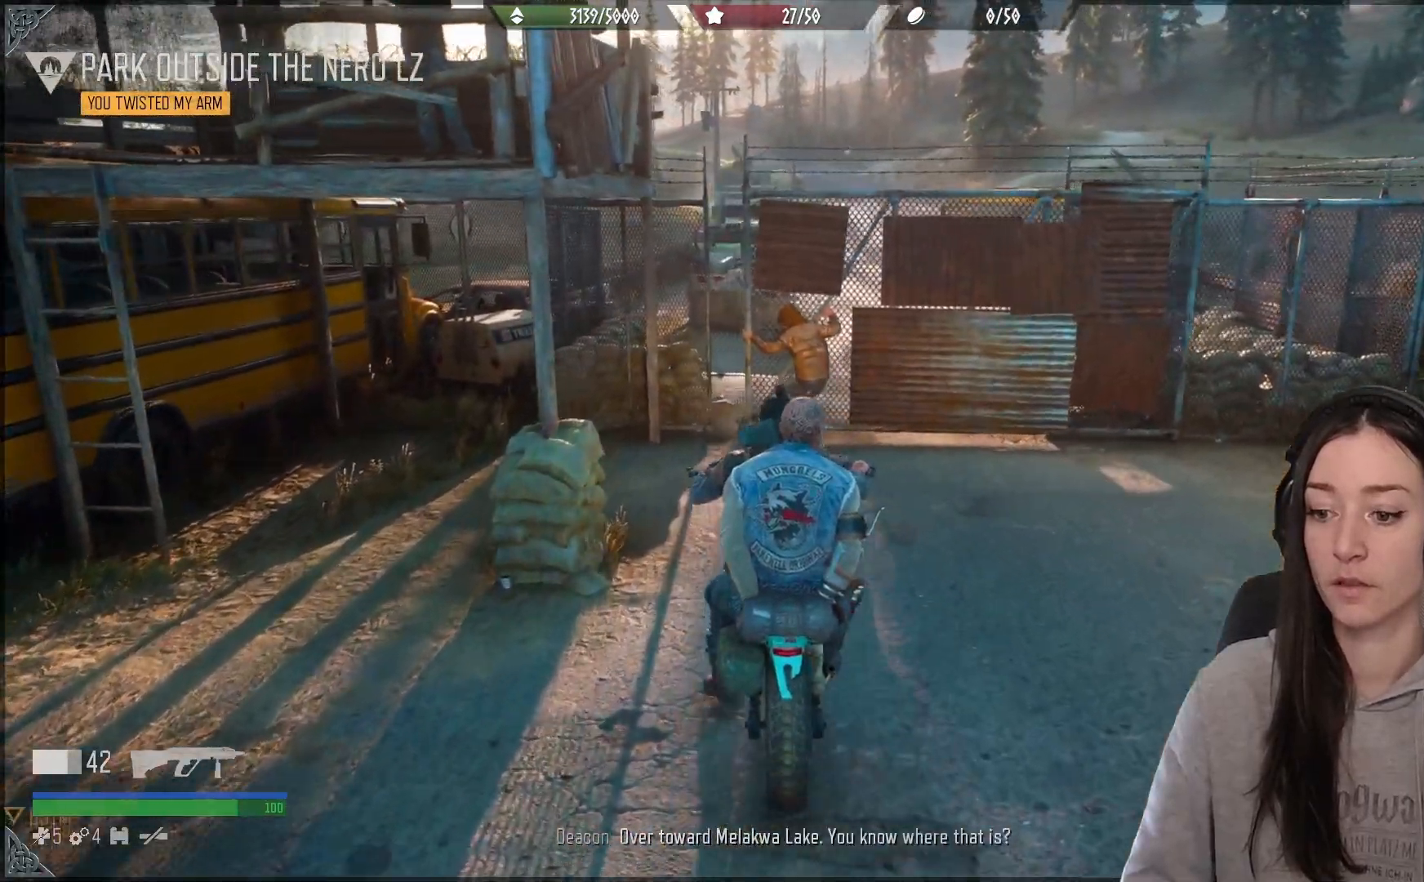
{"dt_ms": 500, "buttons": [], "left_stick": "down-left", "right_stick": "center", "events": [[350, "left_stick", "down-left"]]}
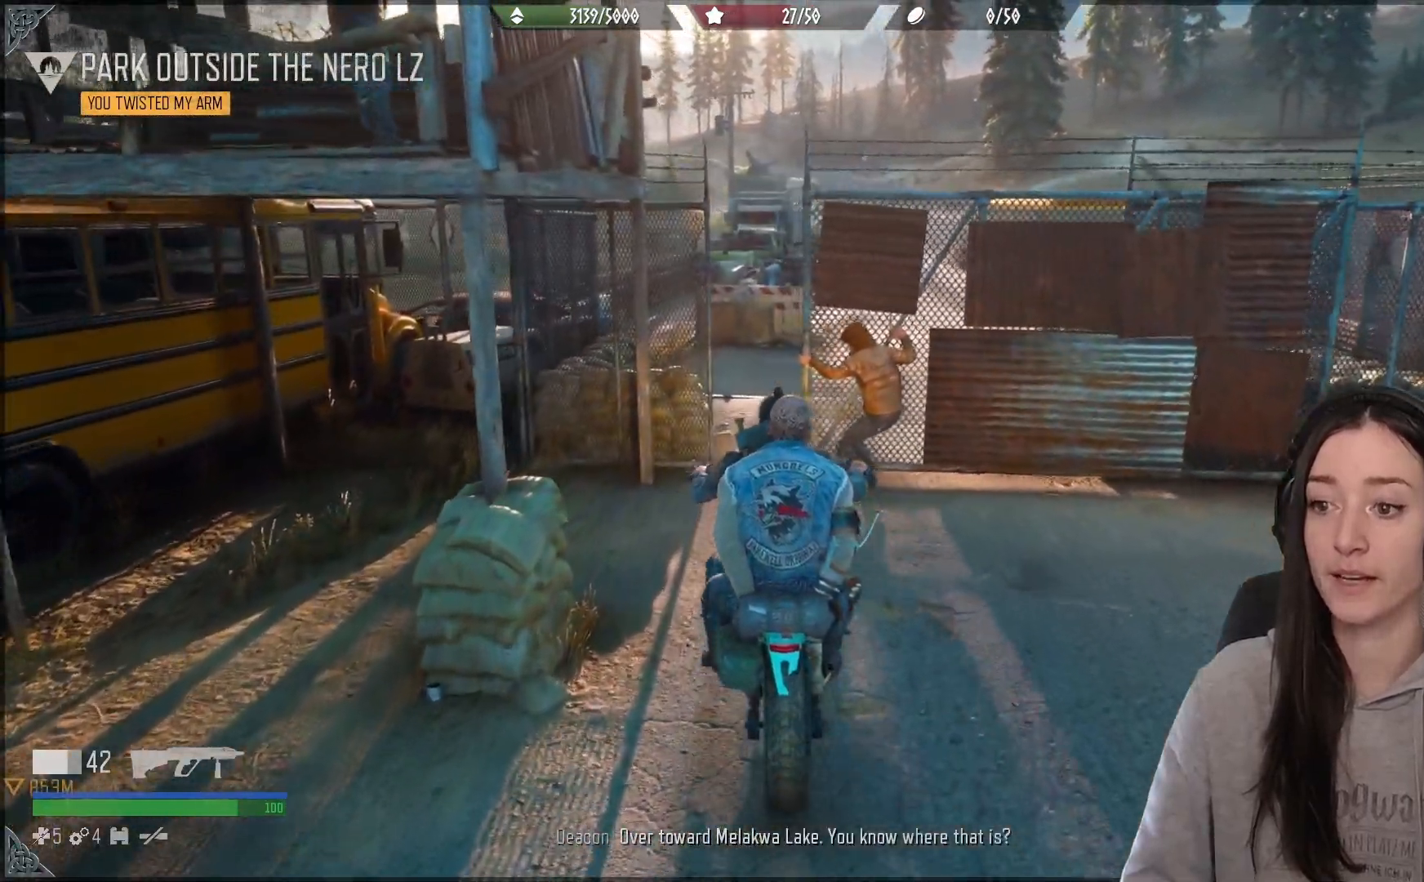
{"dt_ms": 500, "buttons": [], "left_stick": "up-right", "right_stick": "center", "events": [[50, "left_stick", "center"], [450, "left_stick", "up-right"]]}
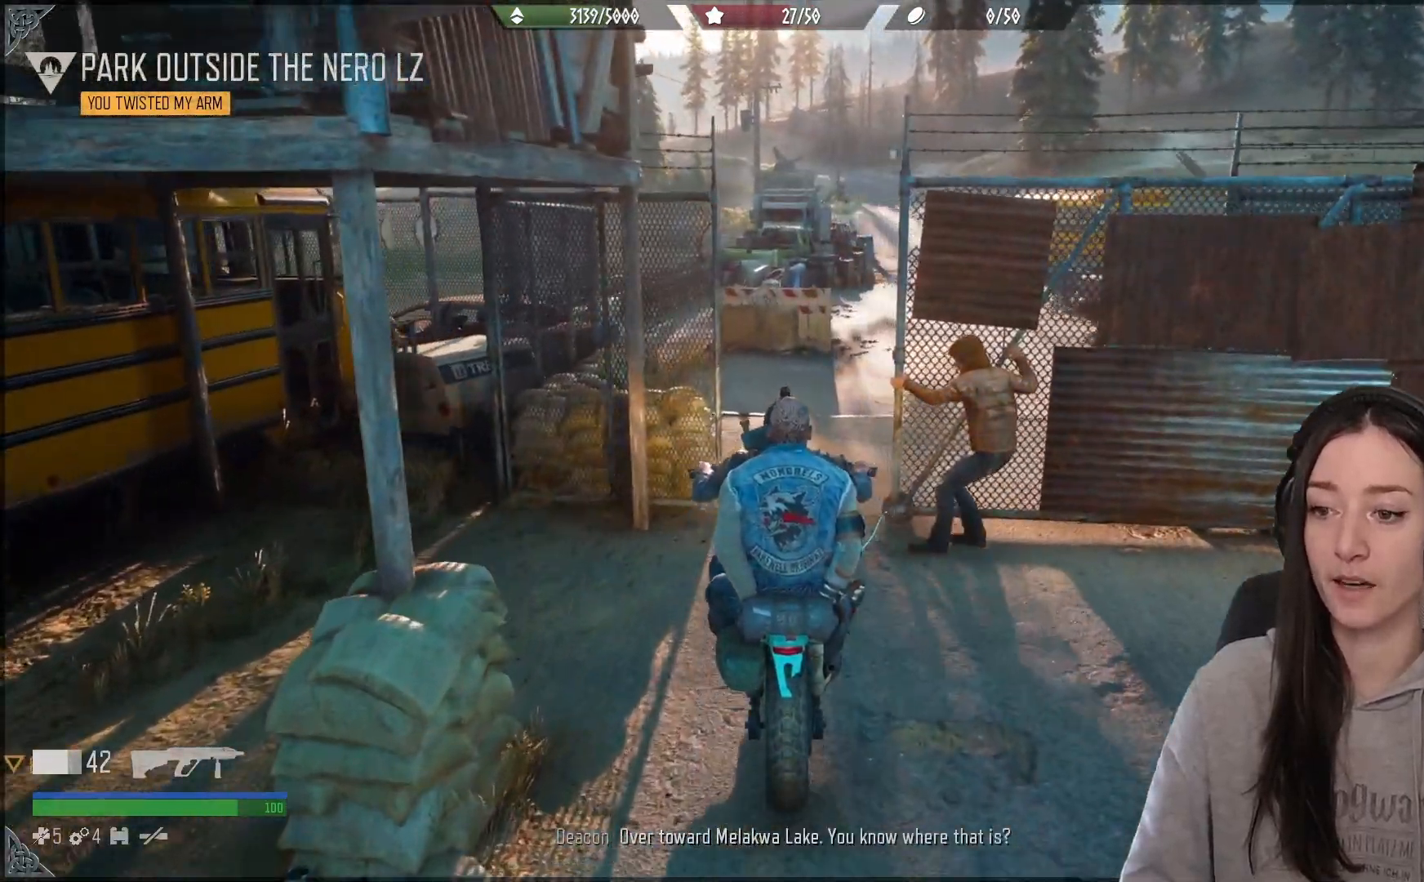
{"dt_ms": 500, "buttons": ["R2"], "left_stick": "center", "right_stick": "center", "events": [[217, "R2", "down"], [233, "left_stick", "center"], [383, "R2", "up"], [483, "R2", "down"]]}
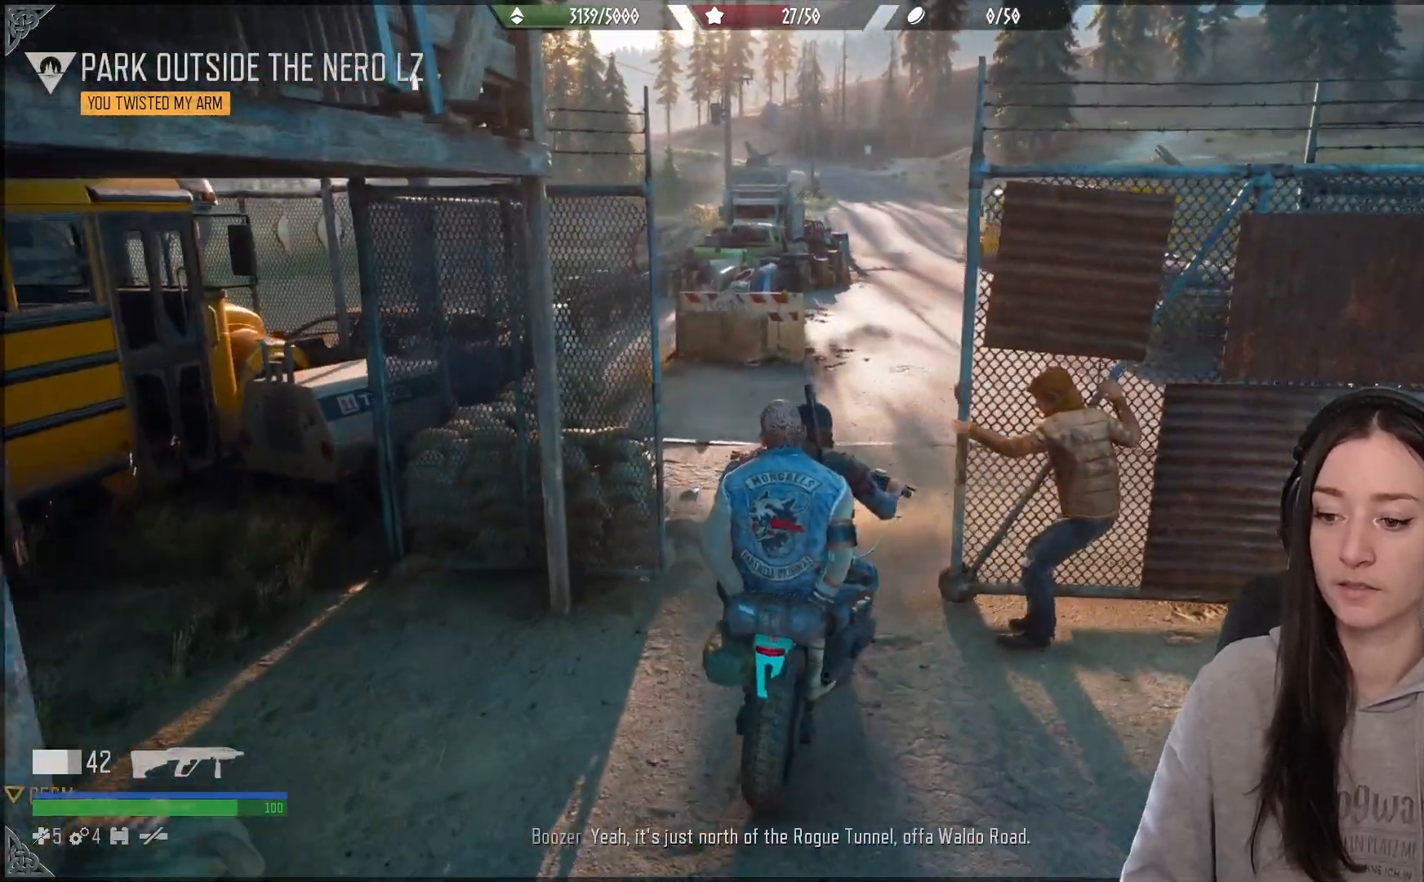
{"dt_ms": 500, "buttons": ["R2"], "left_stick": "center", "right_stick": "center", "events": [[17, "left_stick", "left"], [183, "left_stick", "center"], [233, "left_stick", "up-right"], [500, "left_stick", "center"]]}
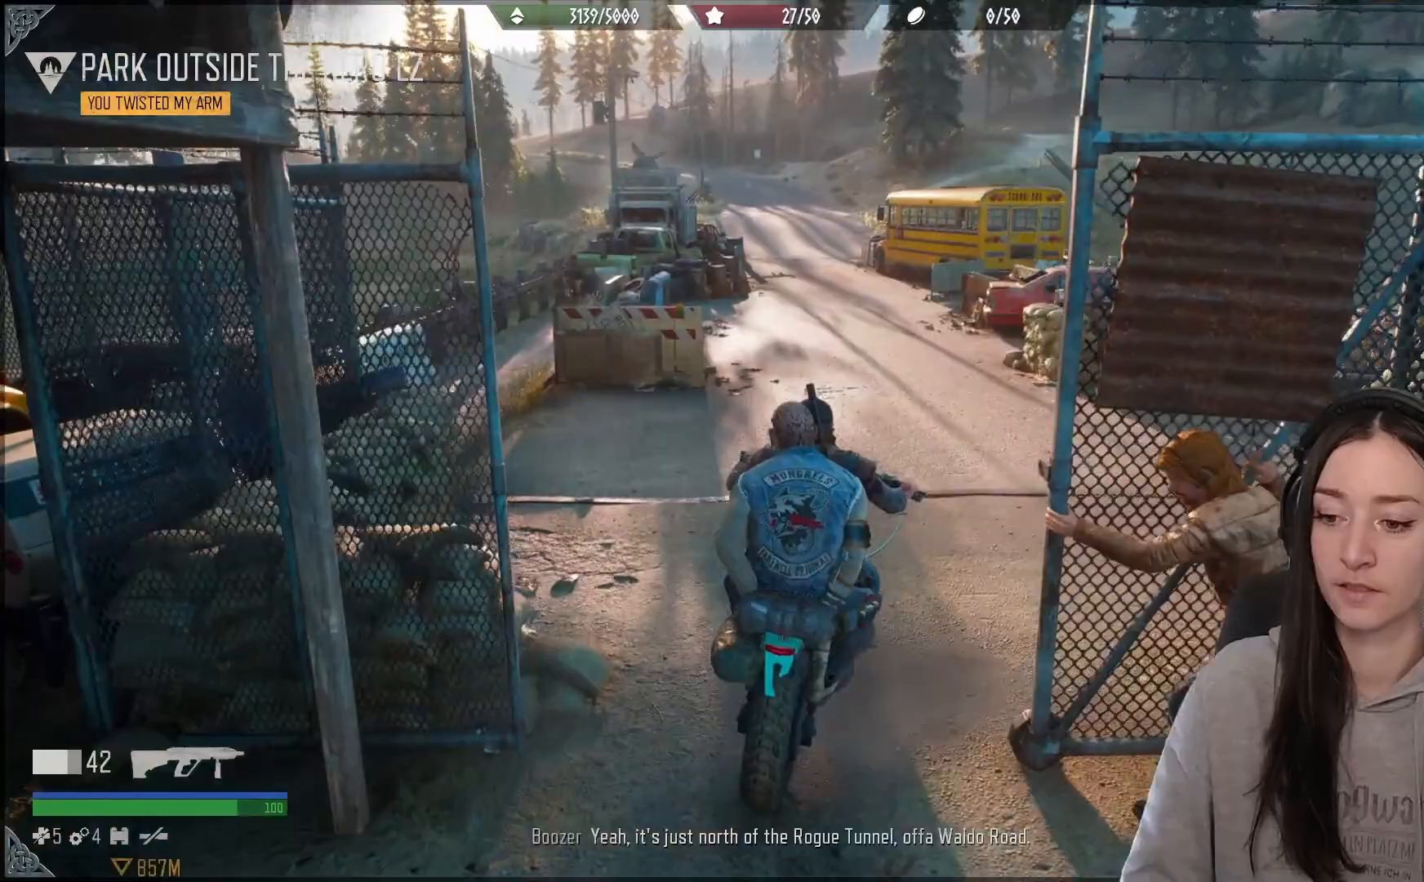
{"dt_ms": 500, "buttons": ["R2"], "left_stick": "center", "right_stick": "center", "events": [[17, "R2", "up"], [117, "R2", "down"], [217, "left_stick", "left"], [433, "left_stick", "center"]]}
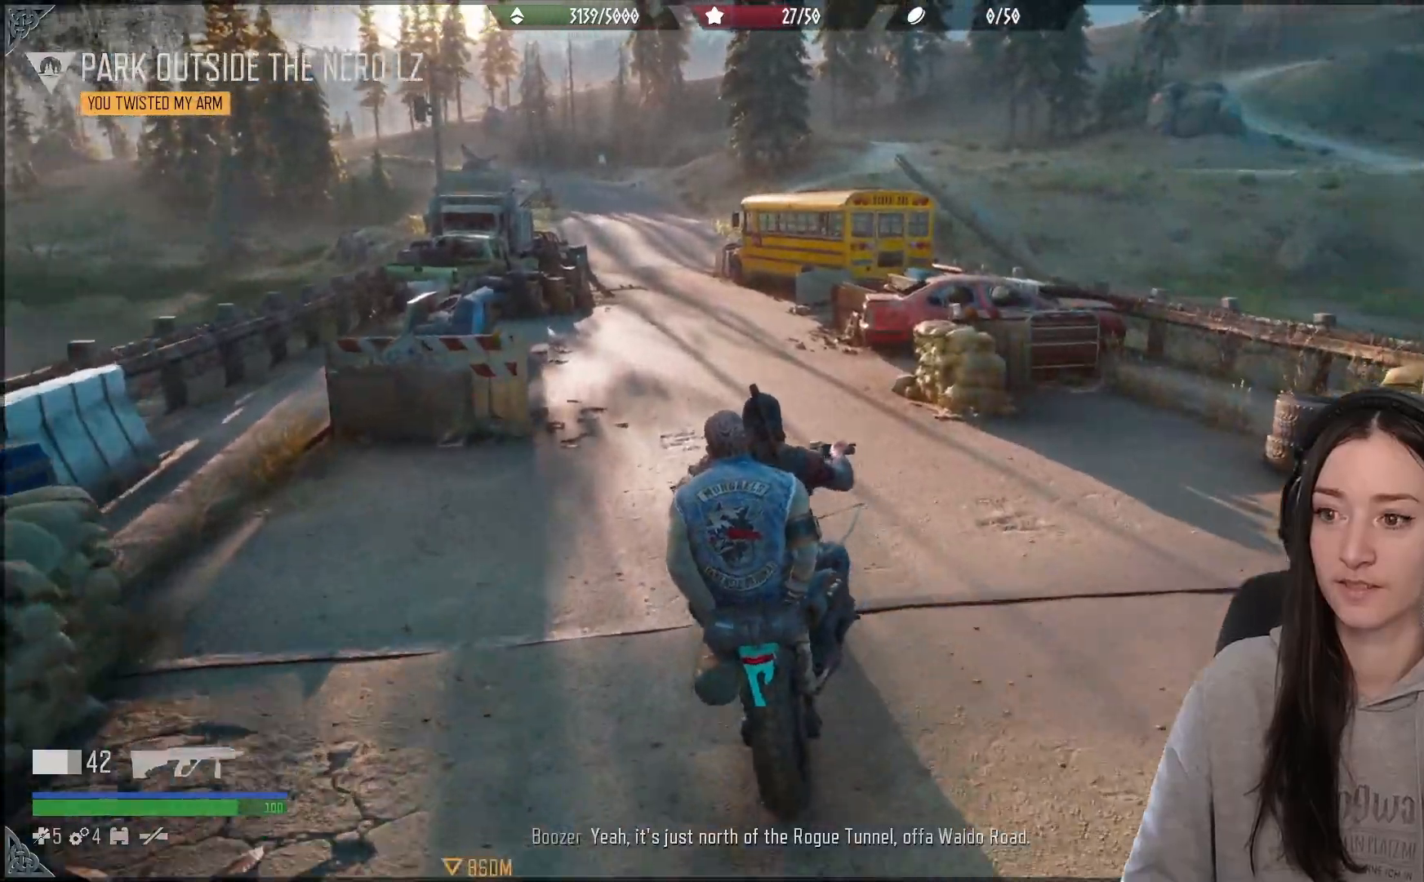
{"dt_ms": 500, "buttons": ["R2"], "left_stick": "center", "right_stick": "center", "events": []}
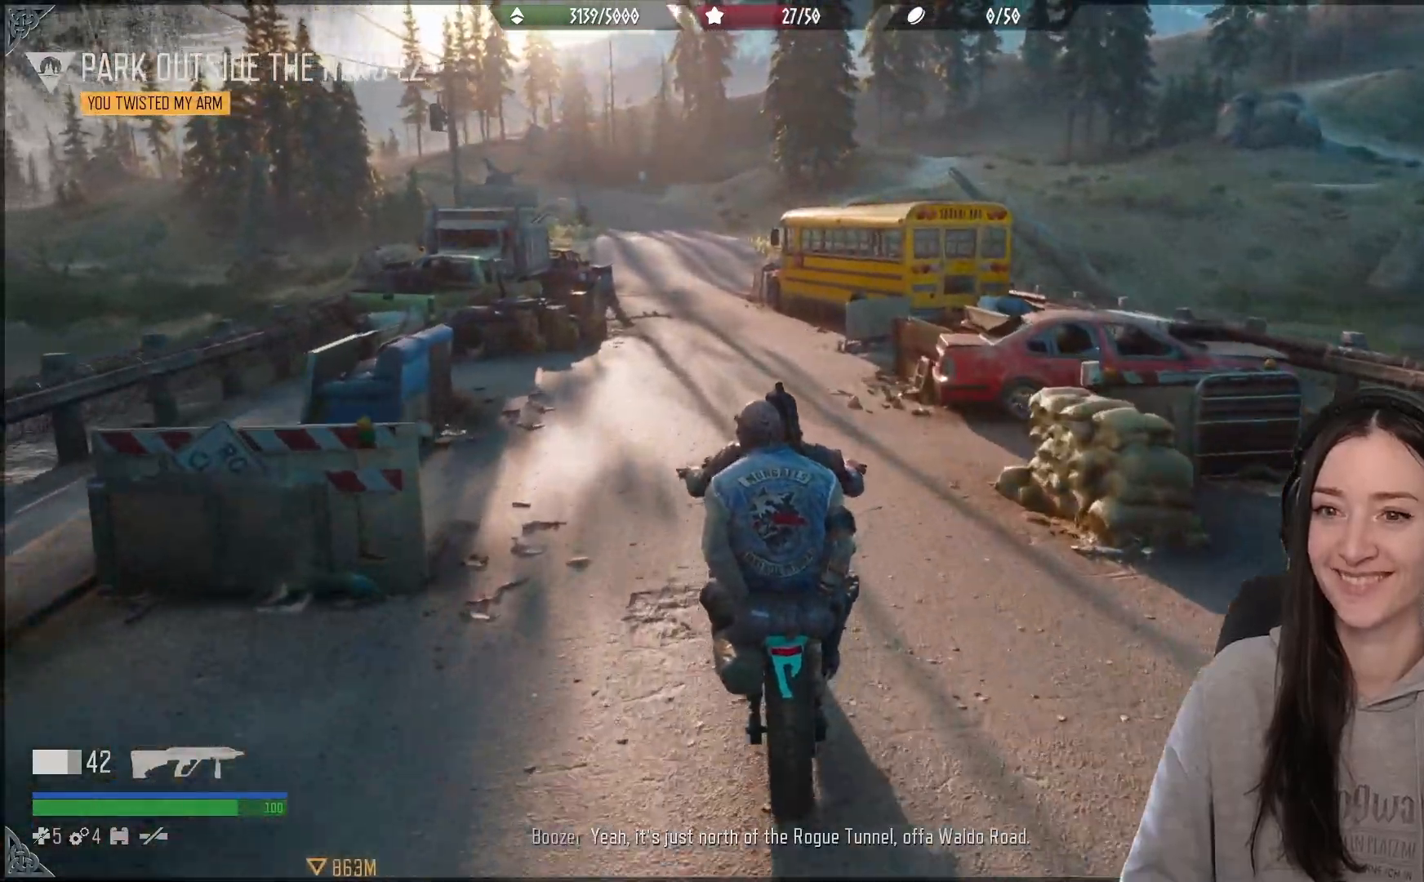
{"dt_ms": 500, "buttons": ["R2"], "left_stick": "center", "right_stick": "up-left", "events": [[50, "right_stick", "left"], [200, "right_stick", "down"], [250, "left_stick", "left"], [417, "left_stick", "center"], [433, "right_stick", "center"], [500, "right_stick", "up-left"]]}
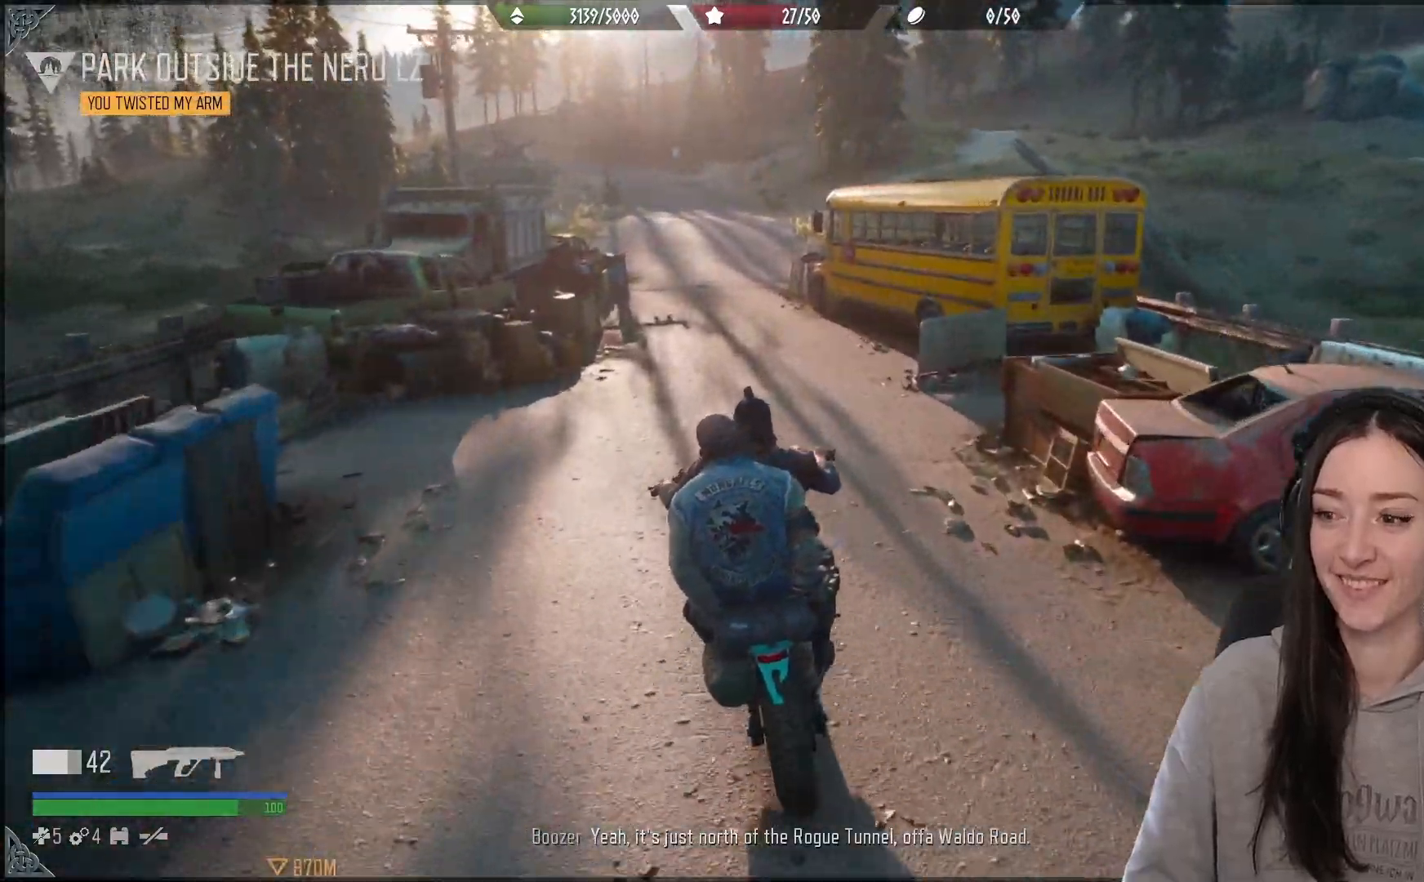
{"dt_ms": 500, "buttons": ["R2"], "left_stick": "center", "right_stick": "up-left", "events": []}
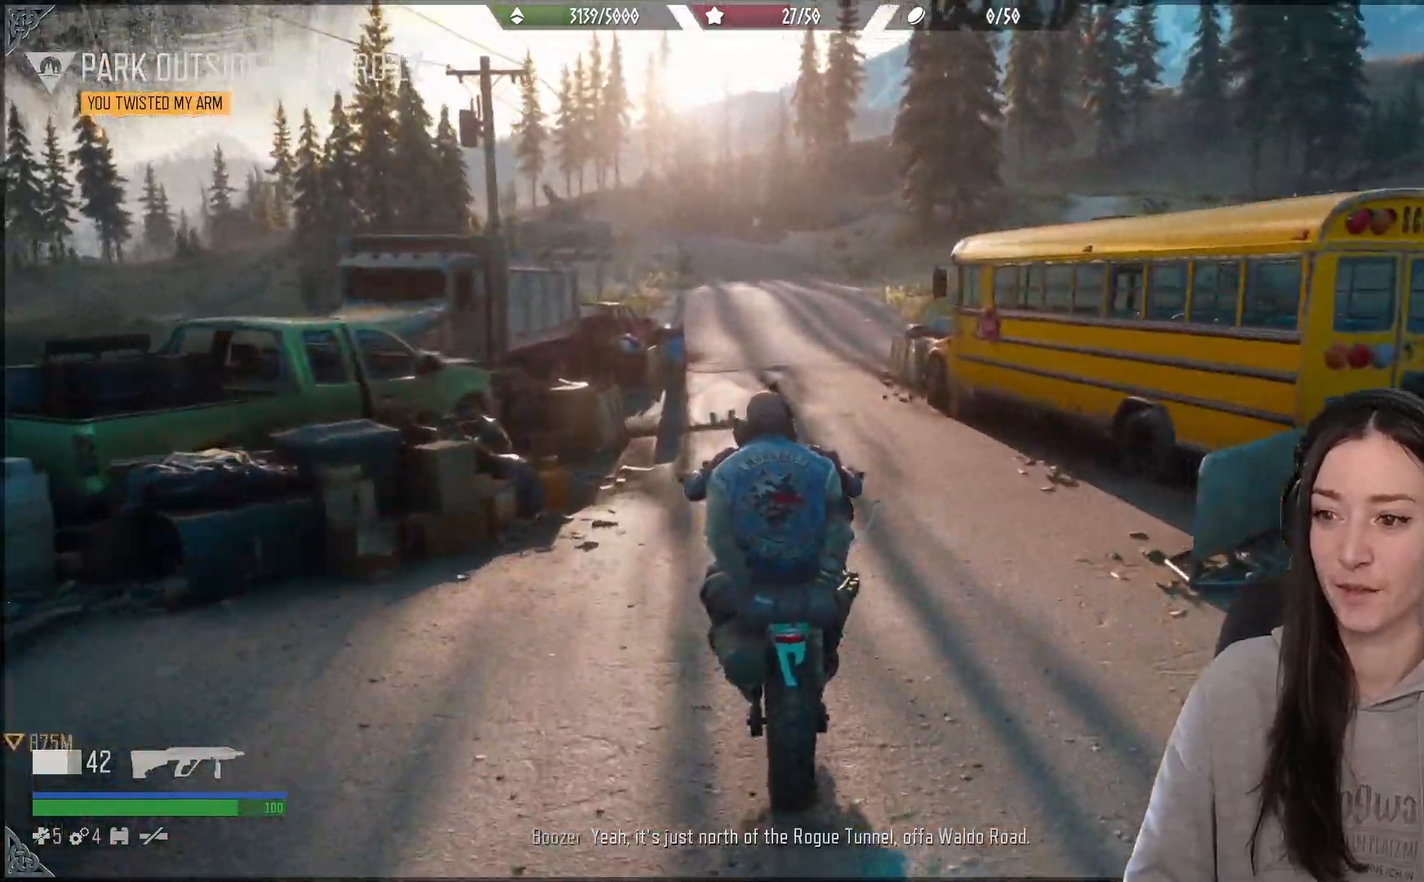
{"dt_ms": 500, "buttons": ["R2"], "left_stick": "center", "right_stick": "up-left", "events": [[250, "right_stick", "center"], [467, "right_stick", "up-left"]]}
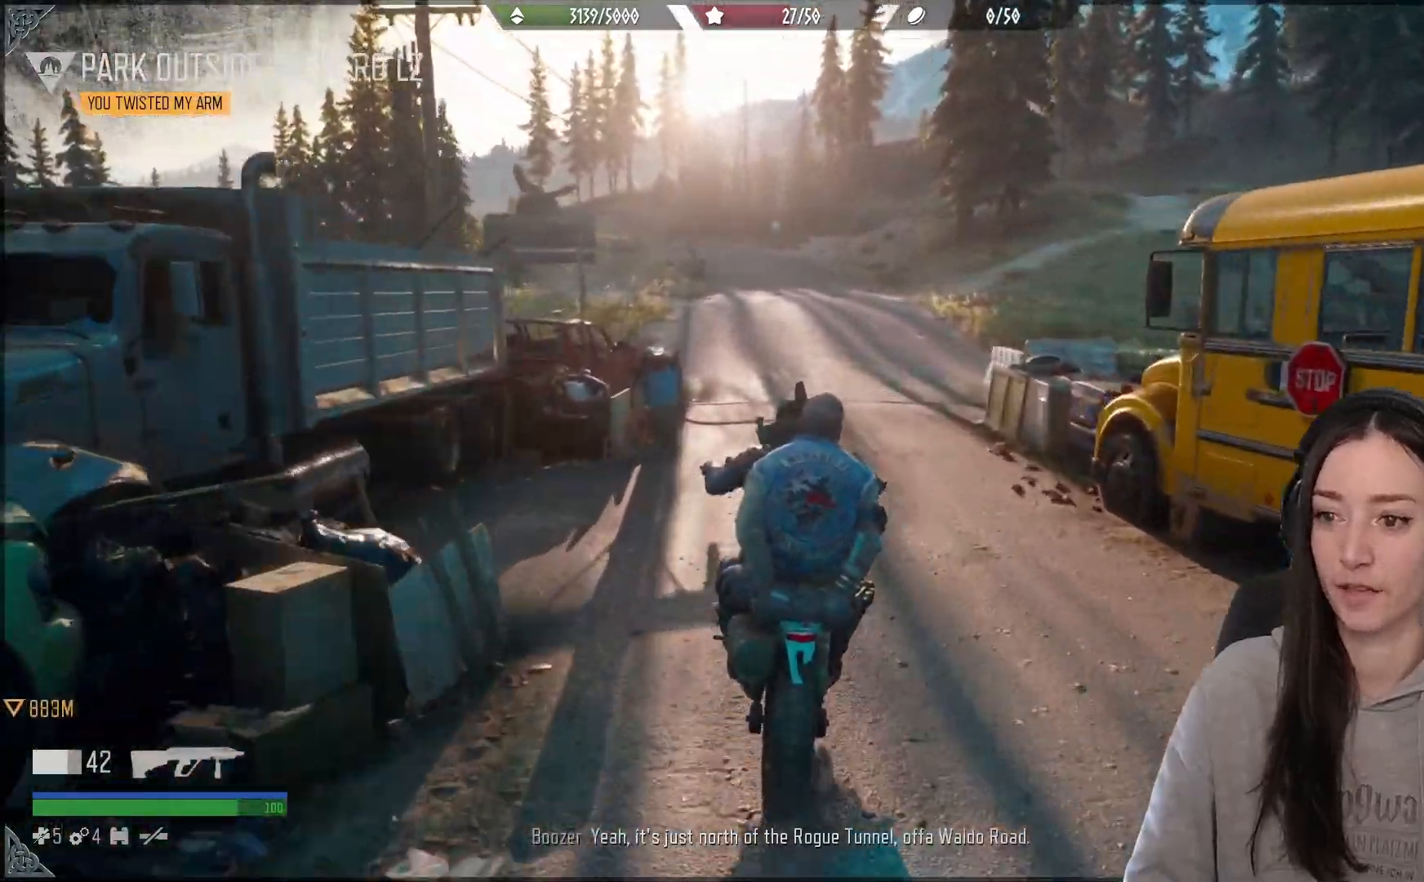
{"dt_ms": 500, "buttons": ["R2"], "left_stick": "center", "right_stick": "center", "events": [[250, "right_stick", "center"]]}
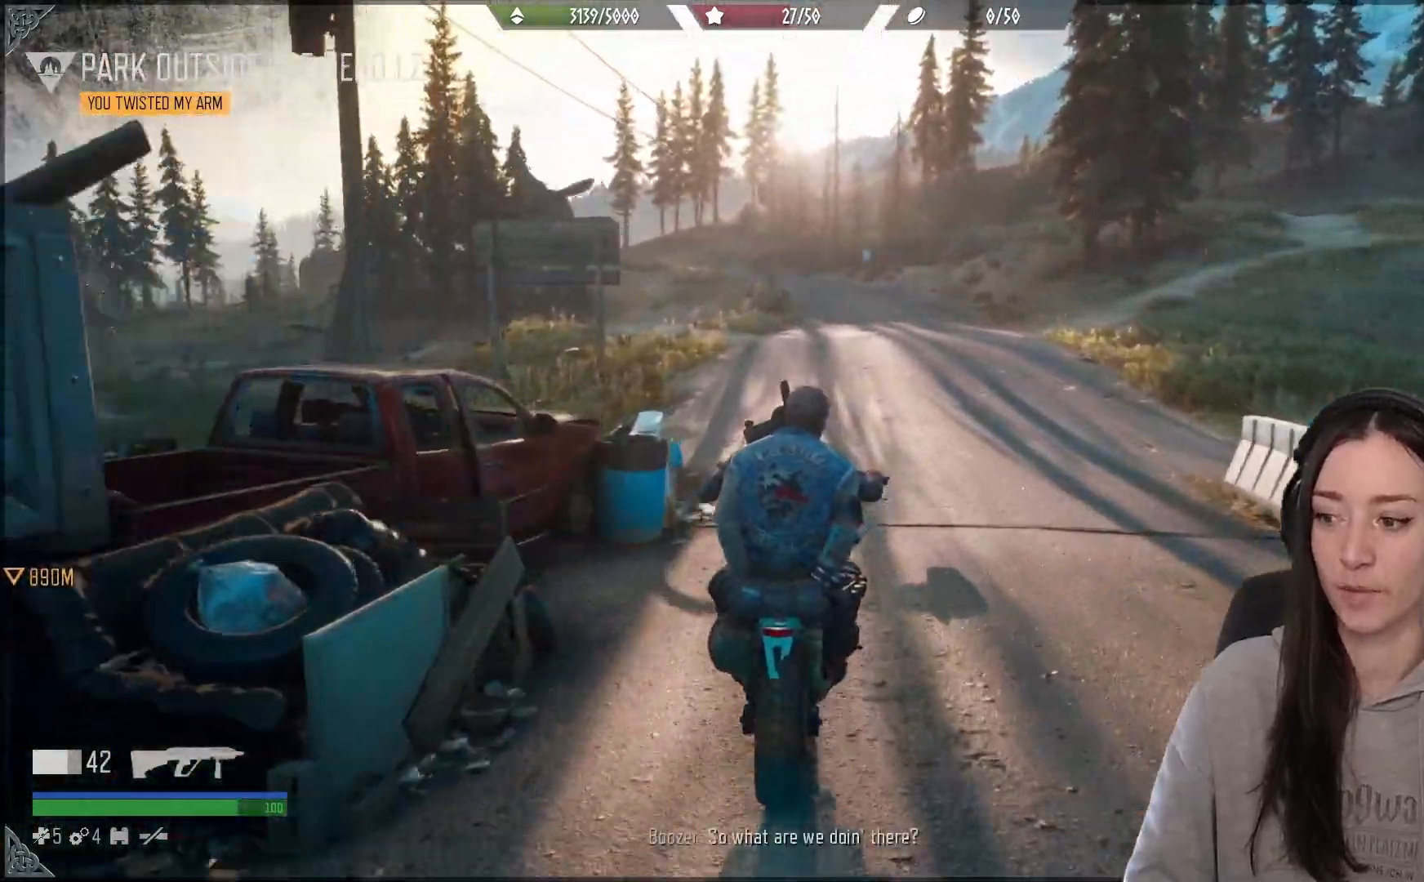
{"dt_ms": 500, "buttons": ["R2"], "left_stick": "center", "right_stick": "center", "events": []}
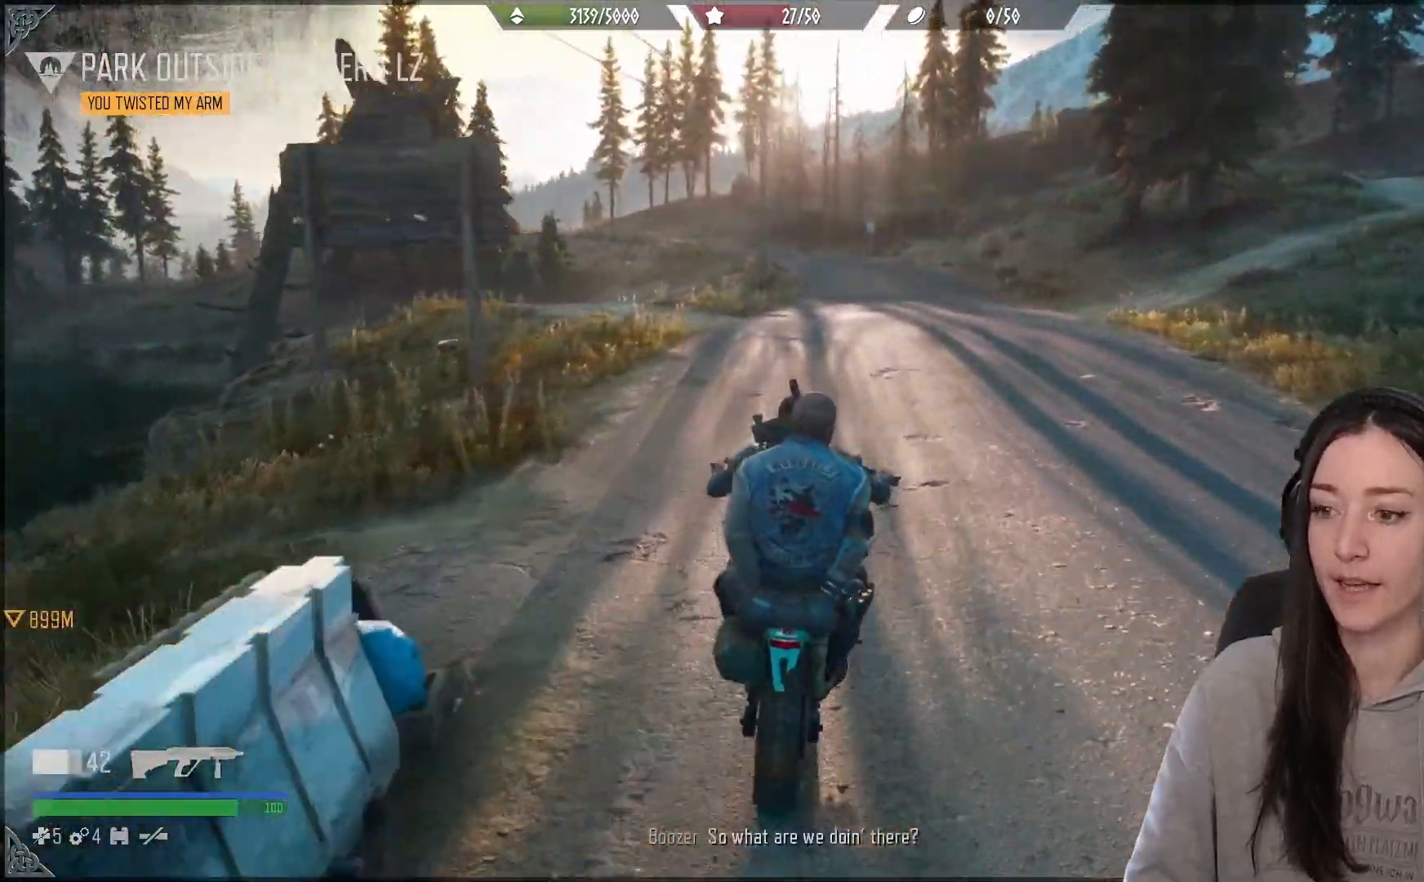
{"dt_ms": 500, "buttons": ["R2"], "left_stick": "center", "right_stick": "center", "events": [[50, "right_stick", "left"], [233, "right_stick", "center"]]}
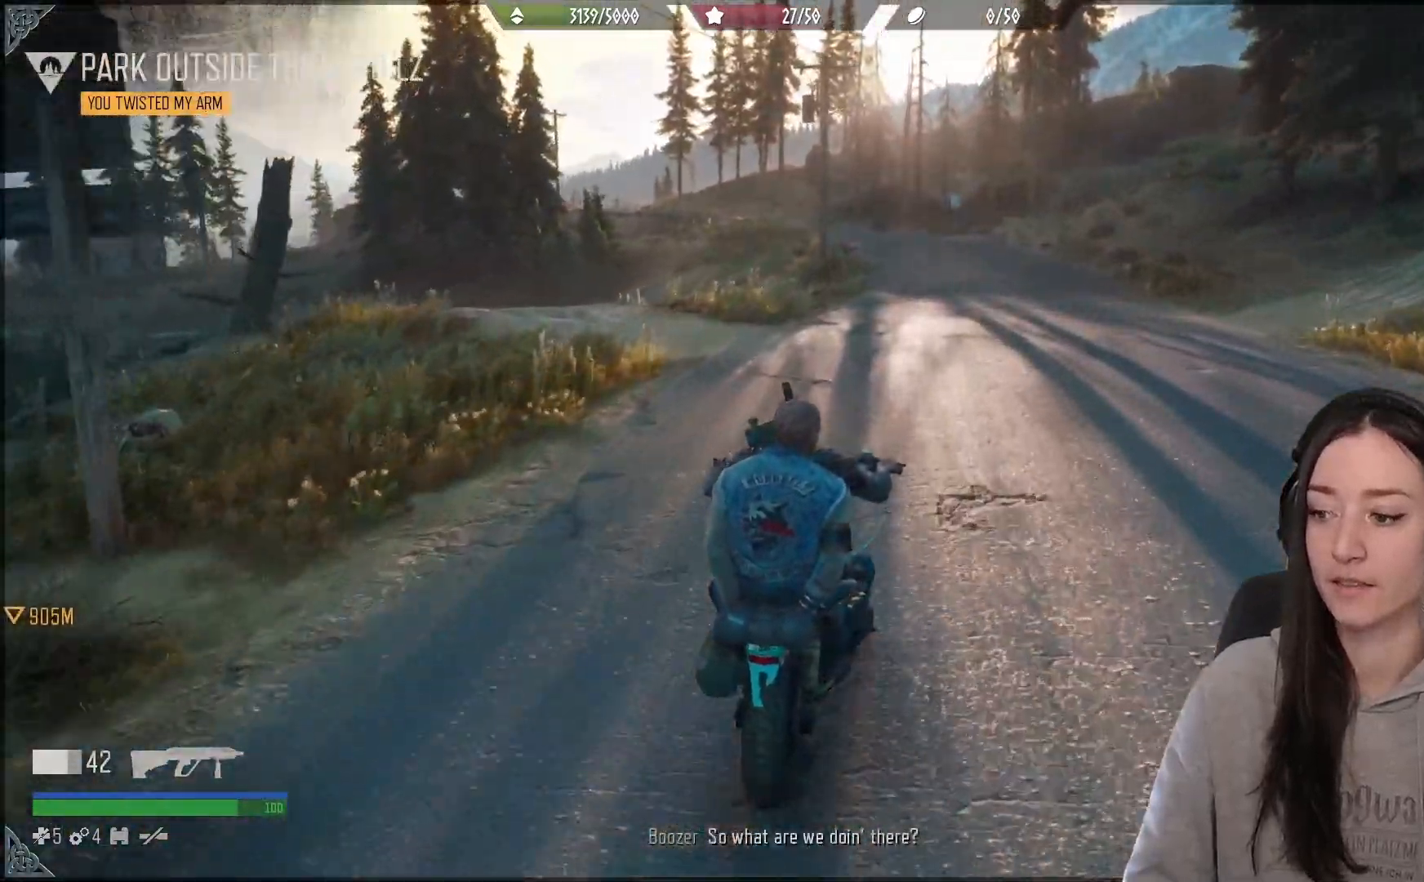
{"dt_ms": 1000, "buttons": [], "left_stick": "center", "right_stick": "center"}
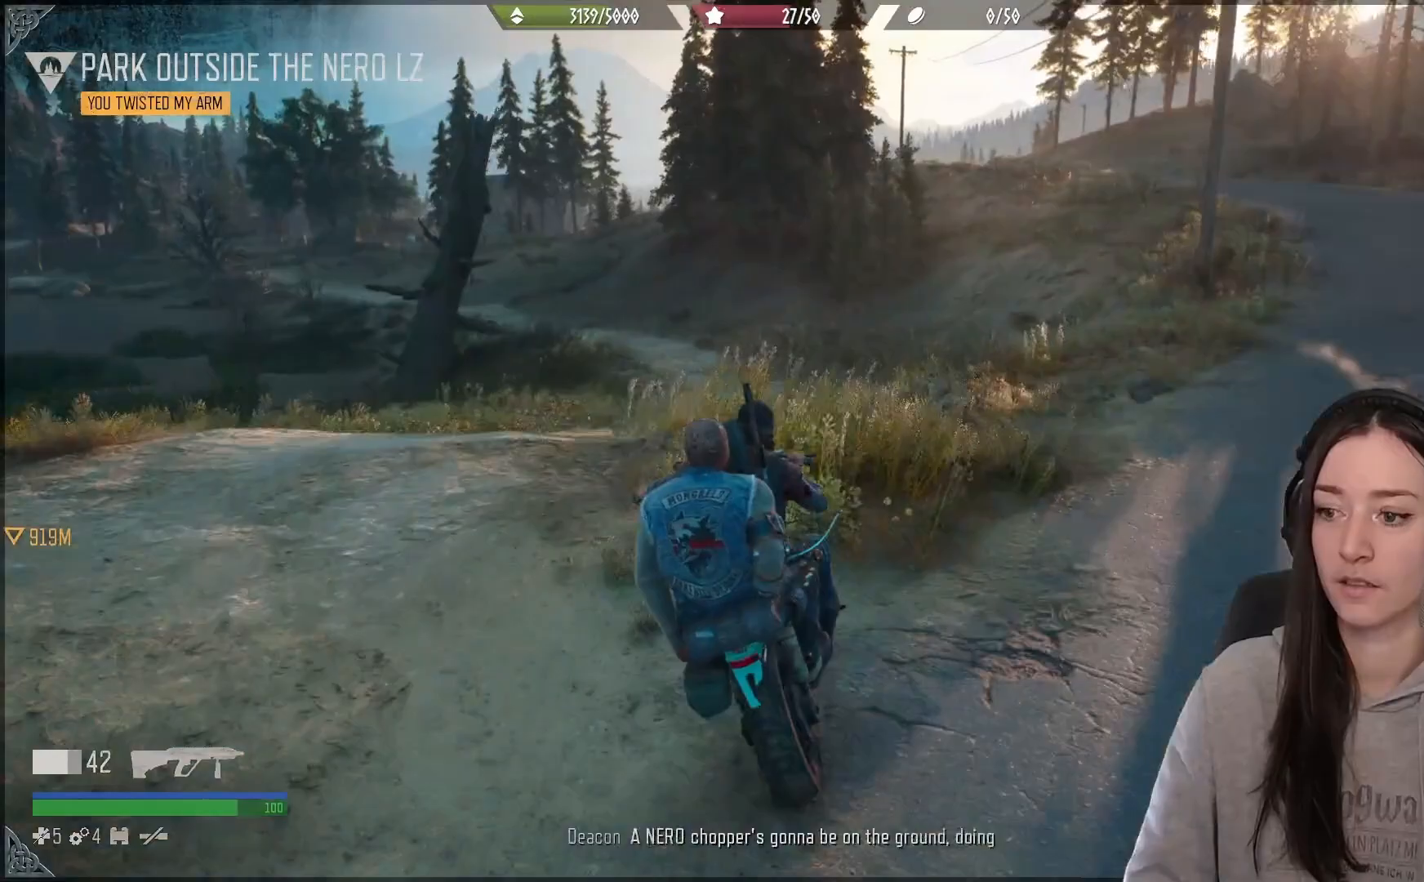
{"dt_ms": 500, "buttons": ["R2"], "left_stick": "center", "right_stick": "down", "events": [[67, "left_stick", "right"], [167, "right_stick", "down"], [317, "left_stick", "center"], [483, "R2", "down"]]}
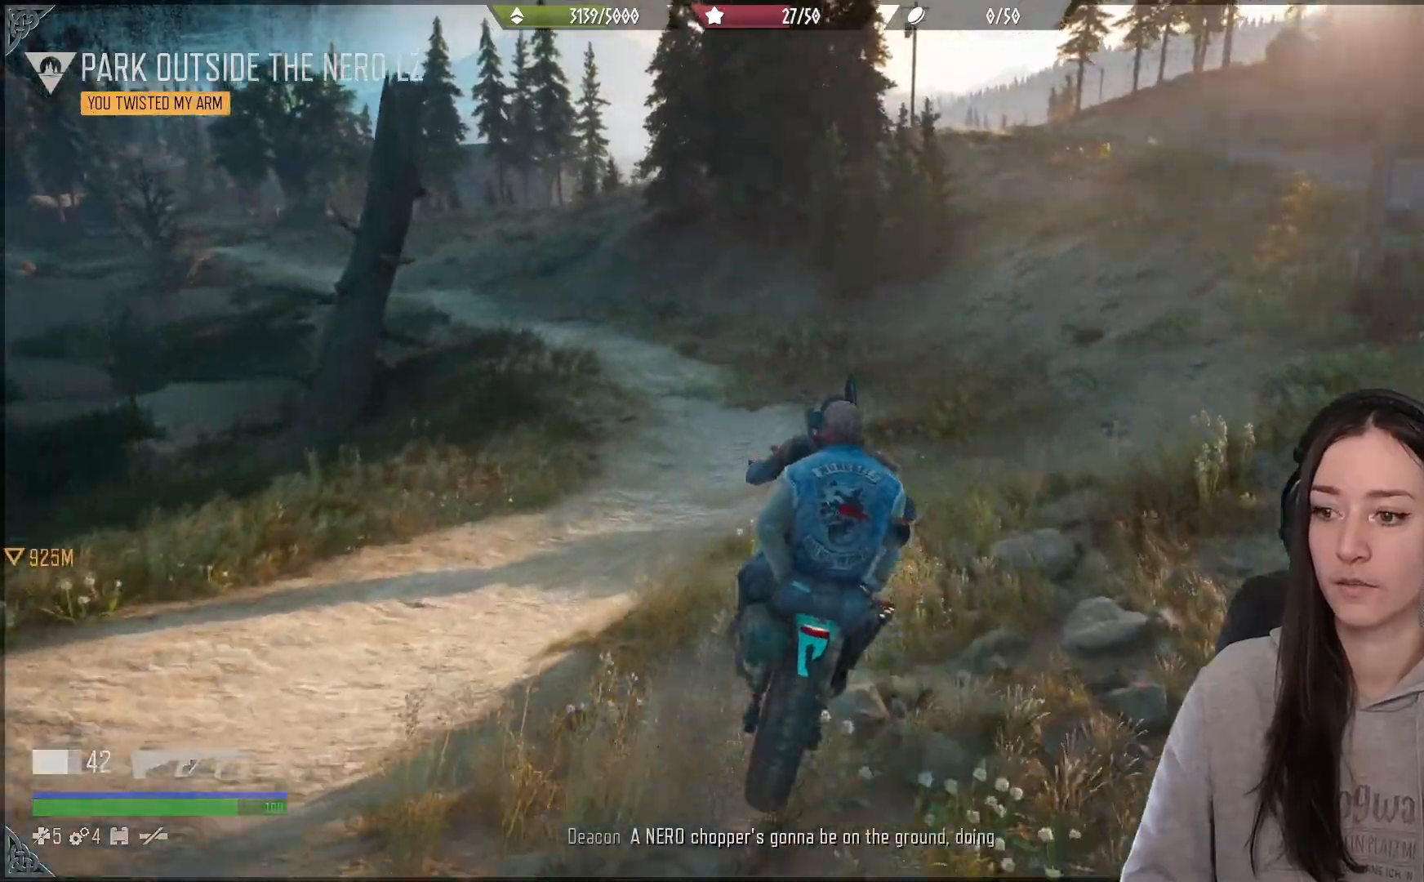
{"dt_ms": 500, "buttons": ["R2"], "left_stick": "left", "right_stick": "up-left", "events": [[283, "left_stick", "left"], [333, "right_stick", "left"], [383, "right_stick", "up-left"]]}
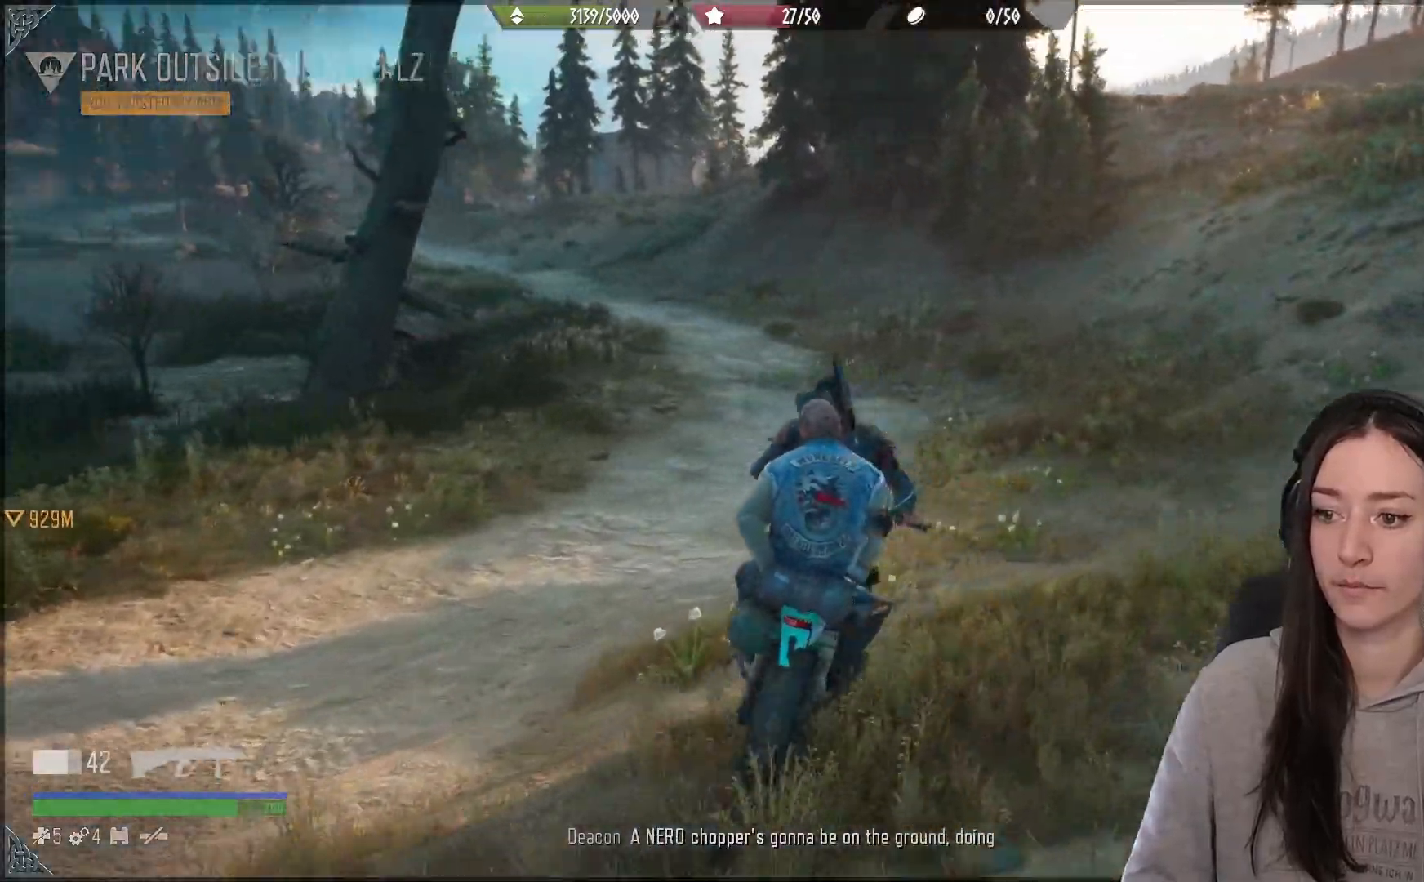
{"dt_ms": 500, "buttons": ["R2"], "left_stick": "center", "right_stick": "center", "events": [[283, "right_stick", "center"], [417, "left_stick", "center"]]}
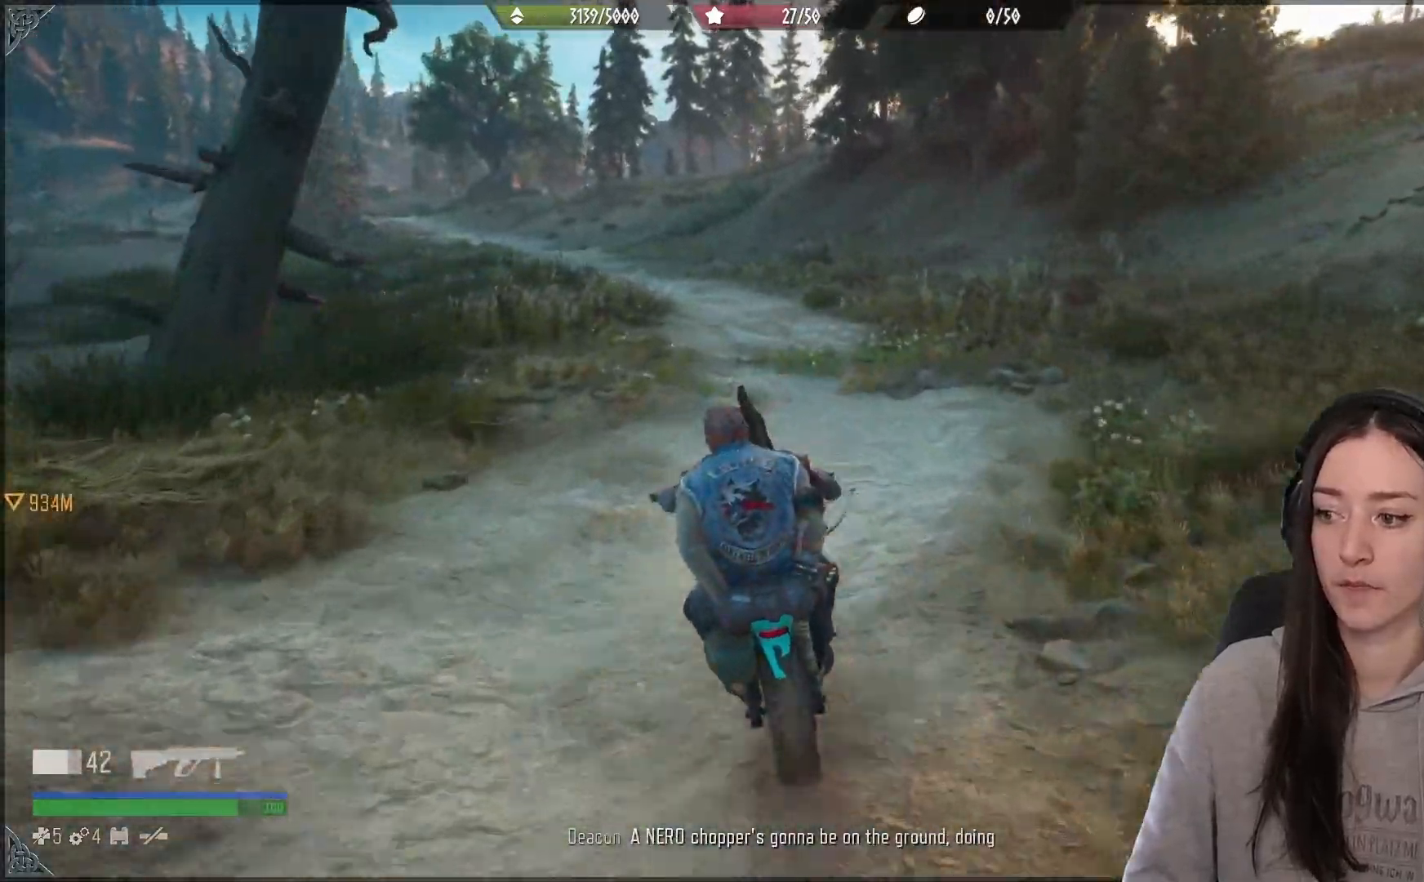
{"dt_ms": 500, "buttons": ["R2"], "left_stick": "center", "right_stick": "up-left", "events": [[150, "right_stick", "up"], [267, "right_stick", "up-left"]]}
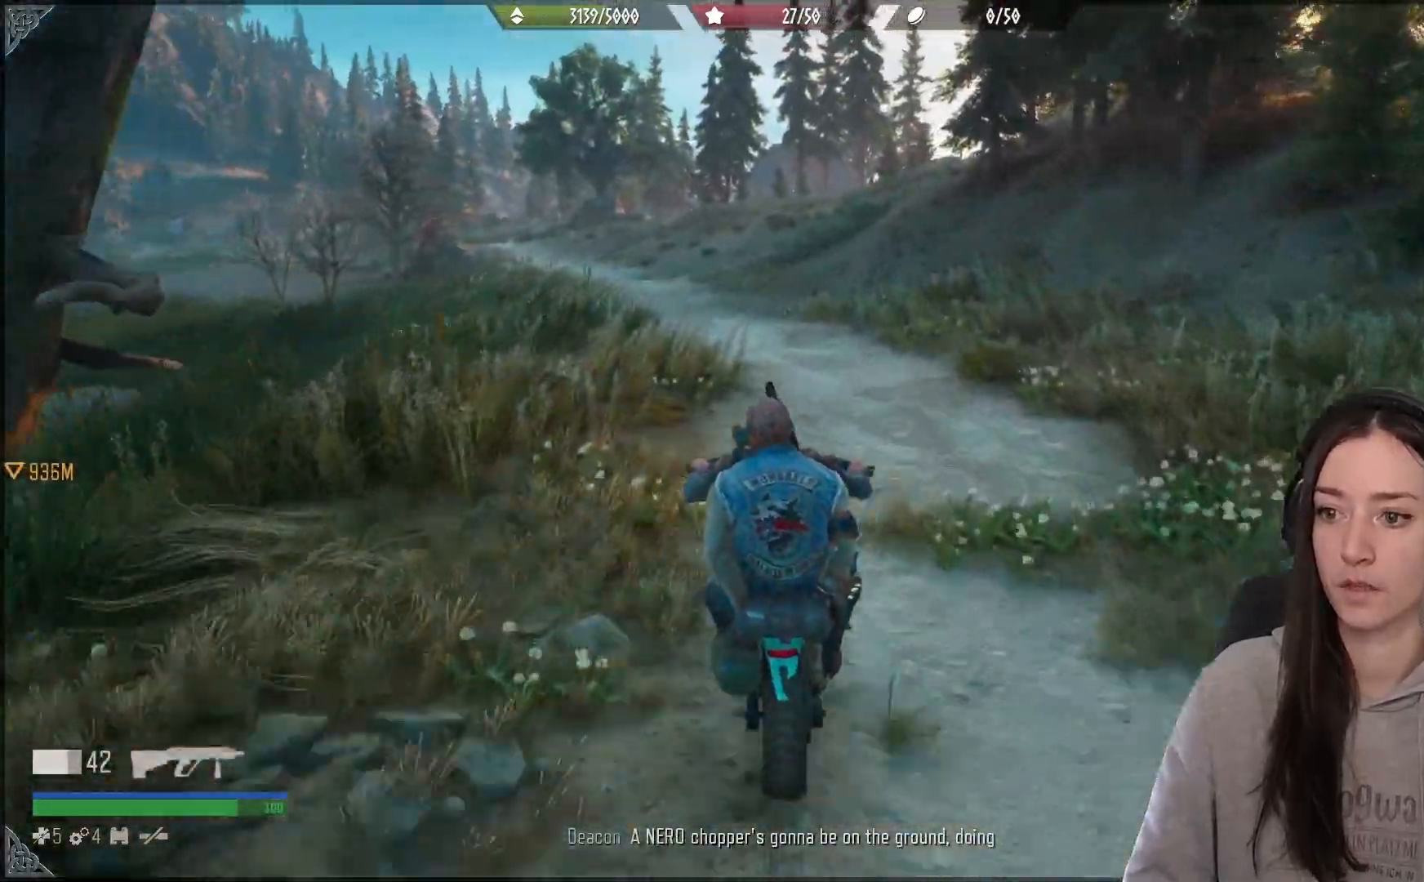
{"dt_ms": 500, "buttons": ["R2"], "left_stick": "center", "right_stick": "up-left", "events": [[133, "left_stick", "left"], [333, "left_stick", "center"], [350, "right_stick", "left"], [467, "right_stick", "up-left"]]}
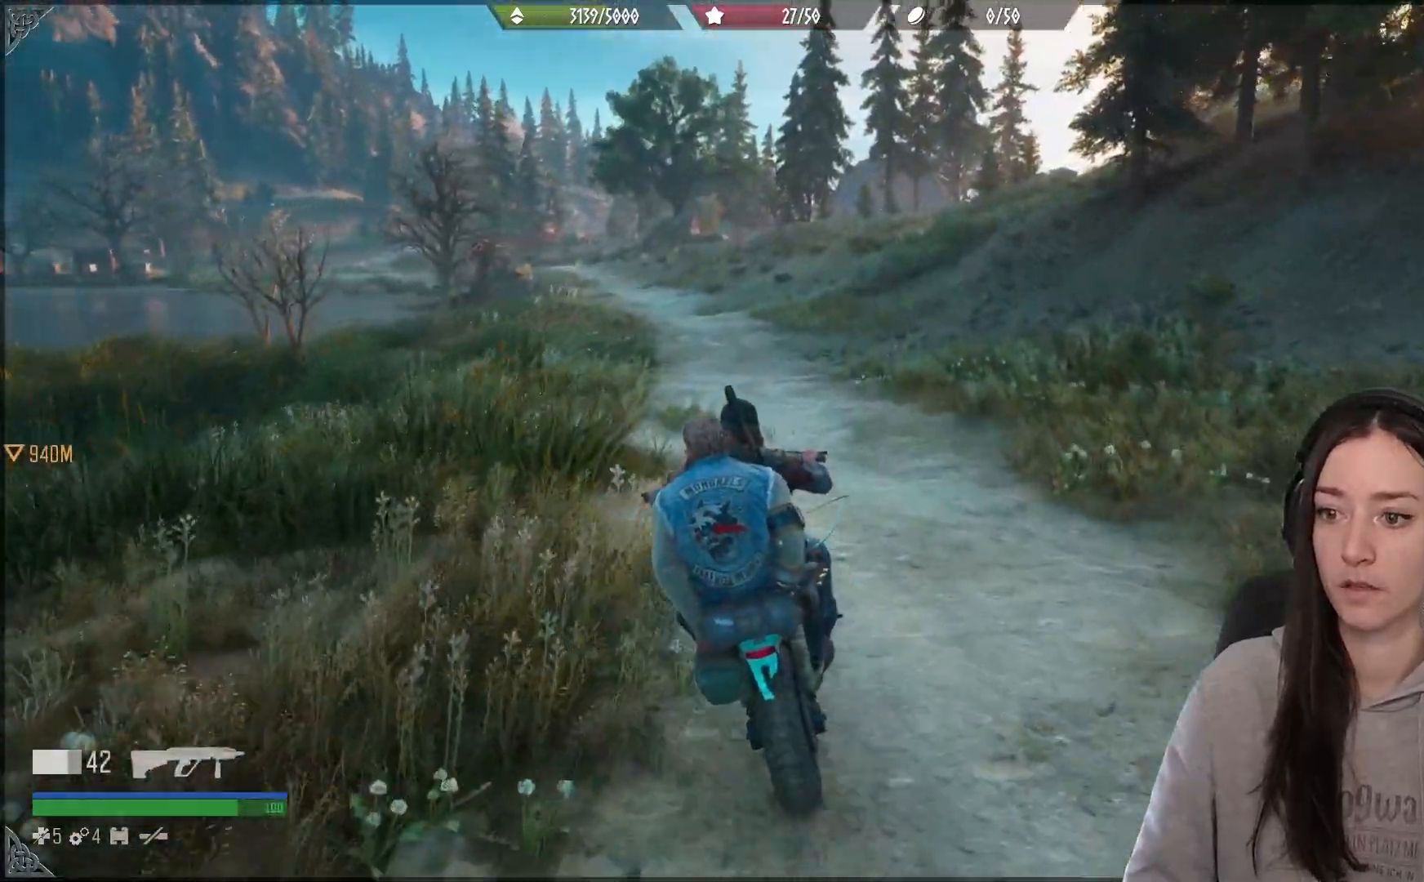
{"dt_ms": 500, "buttons": ["R2"], "left_stick": "left", "right_stick": "center", "events": [[217, "left_stick", "left"], [467, "right_stick", "center"]]}
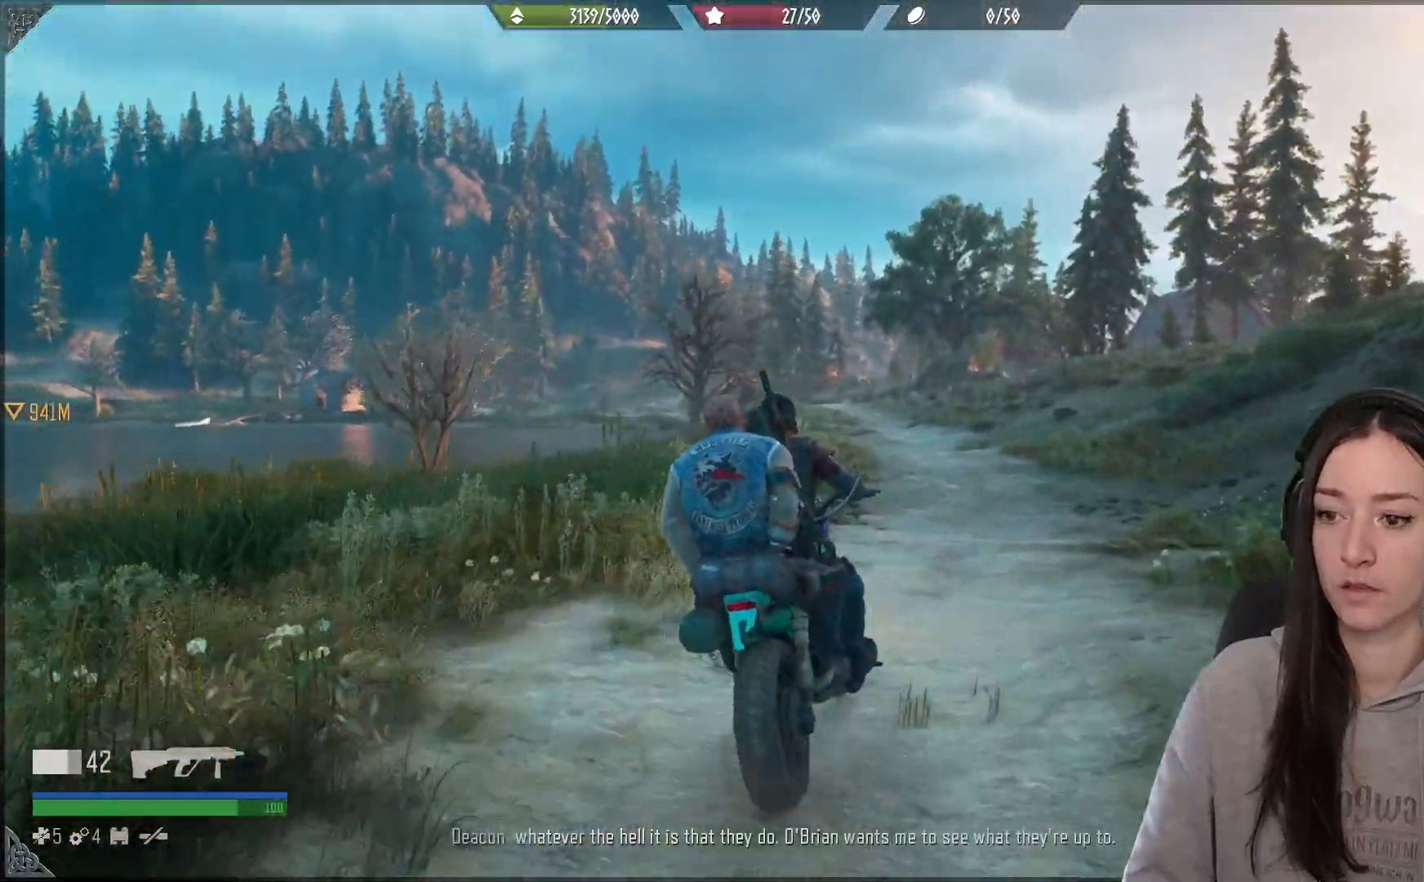
{"dt_ms": 500, "buttons": ["R2"], "left_stick": "center", "right_stick": "center", "events": [[67, "left_stick", "center"], [217, "right_stick", "down"], [283, "right_stick", "down-right"], [483, "right_stick", "center"]]}
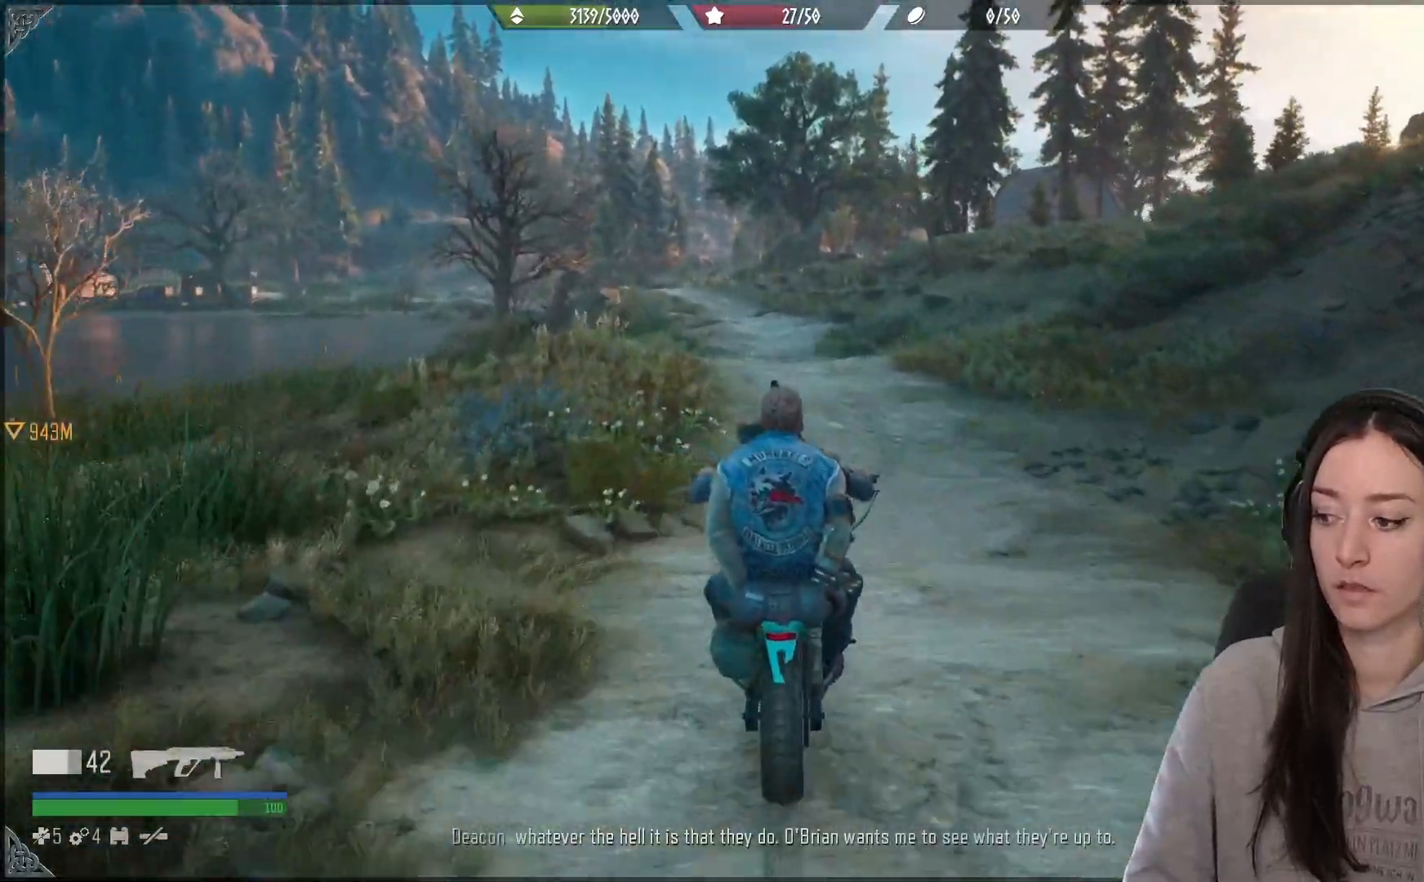
{"dt_ms": 500, "buttons": ["R2"], "left_stick": "left", "right_stick": "center", "events": [[150, "left_stick", "left"], [267, "left_stick", "center"], [417, "left_stick", "left"]]}
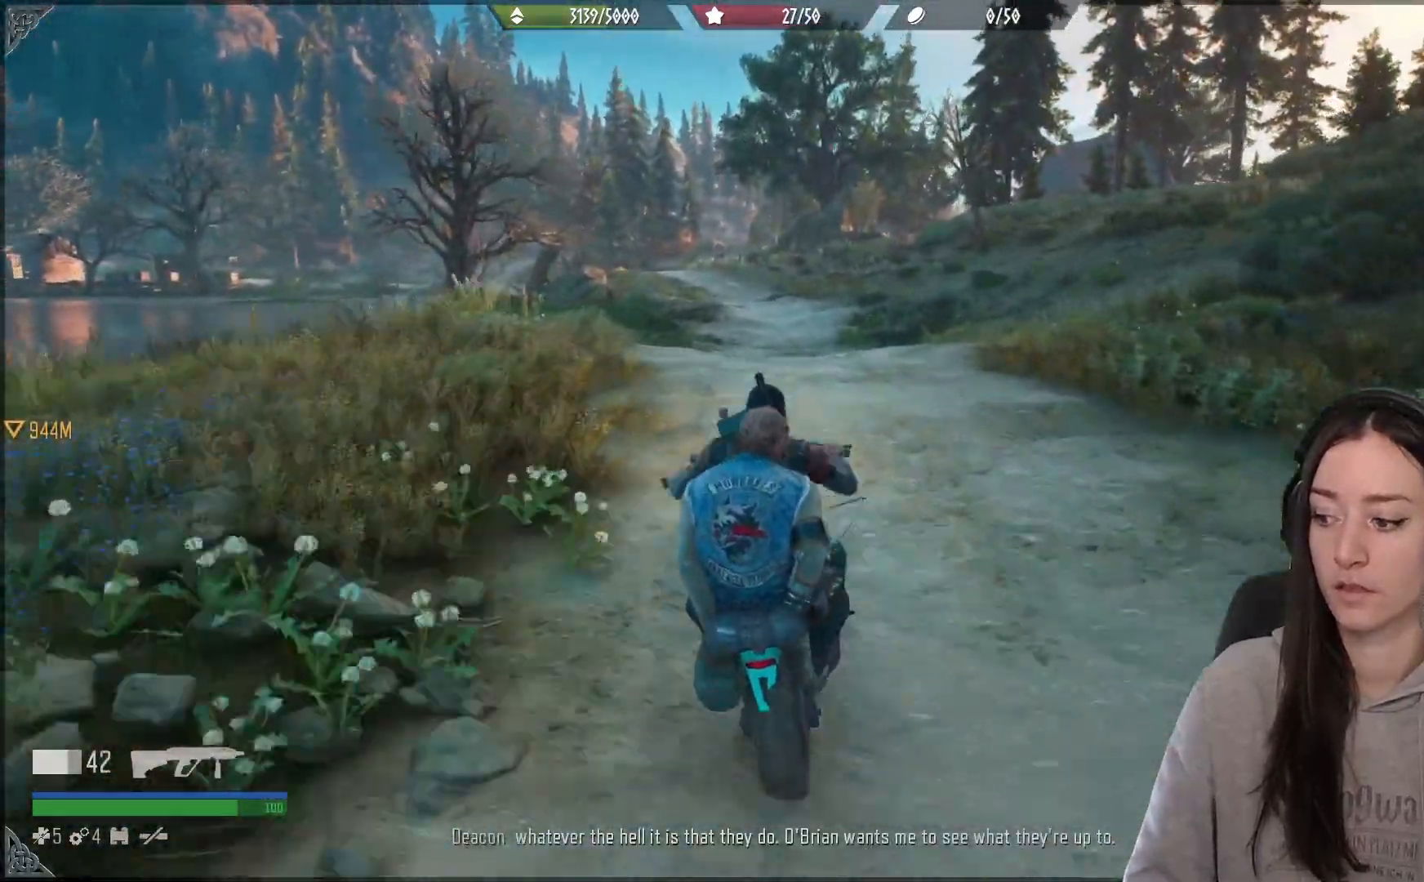
{"dt_ms": 500, "buttons": ["R2"], "left_stick": "left", "right_stick": "center", "events": [[67, "left_stick", "center"], [383, "left_stick", "left"], [400, "right_stick", "down"], [500, "right_stick", "center"]]}
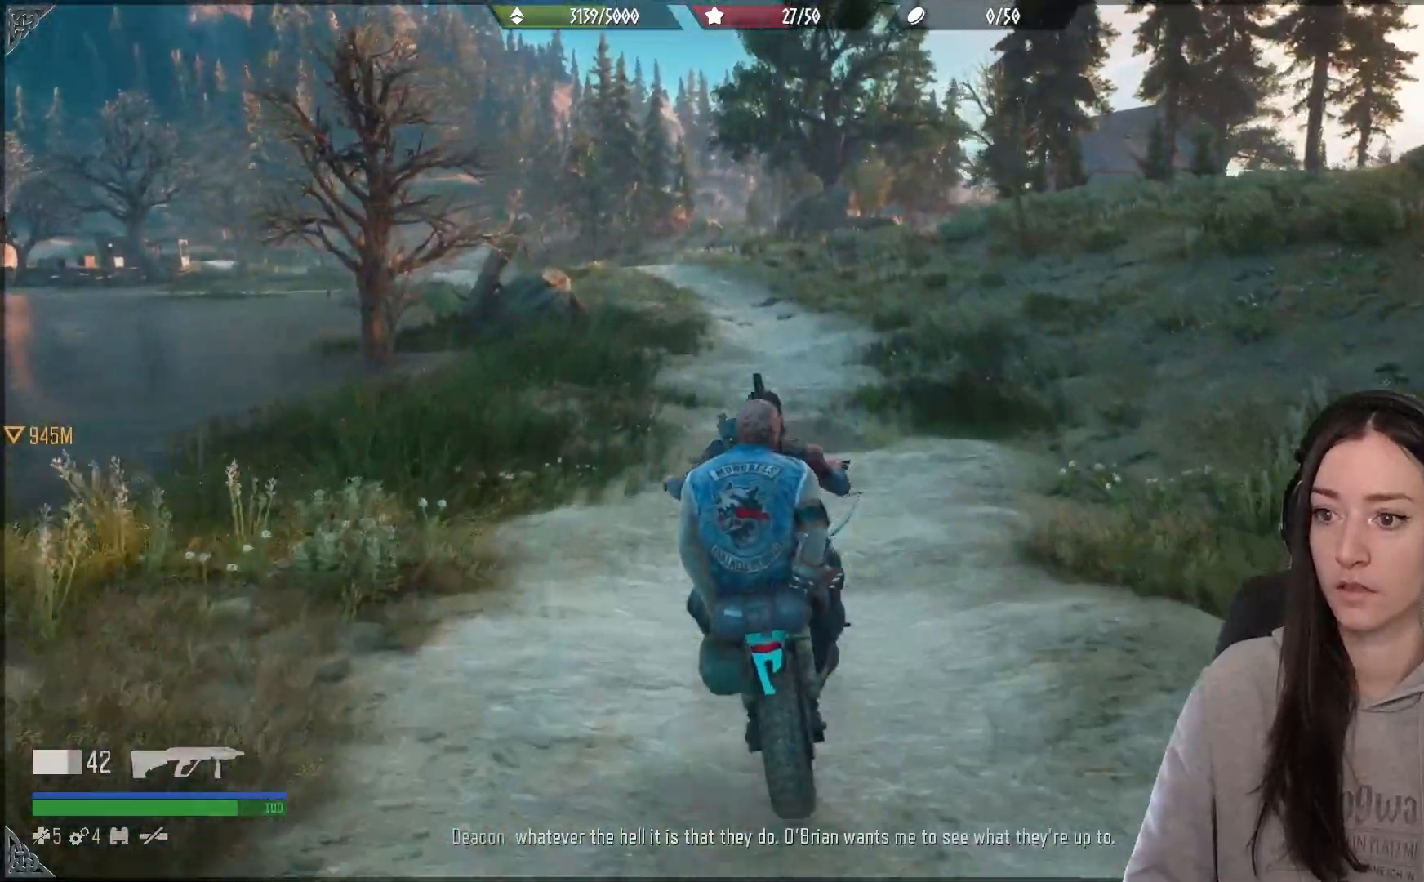
{"dt_ms": 500, "buttons": ["R2"], "left_stick": "center", "right_stick": "center", "events": [[500, "left_stick", "center"]]}
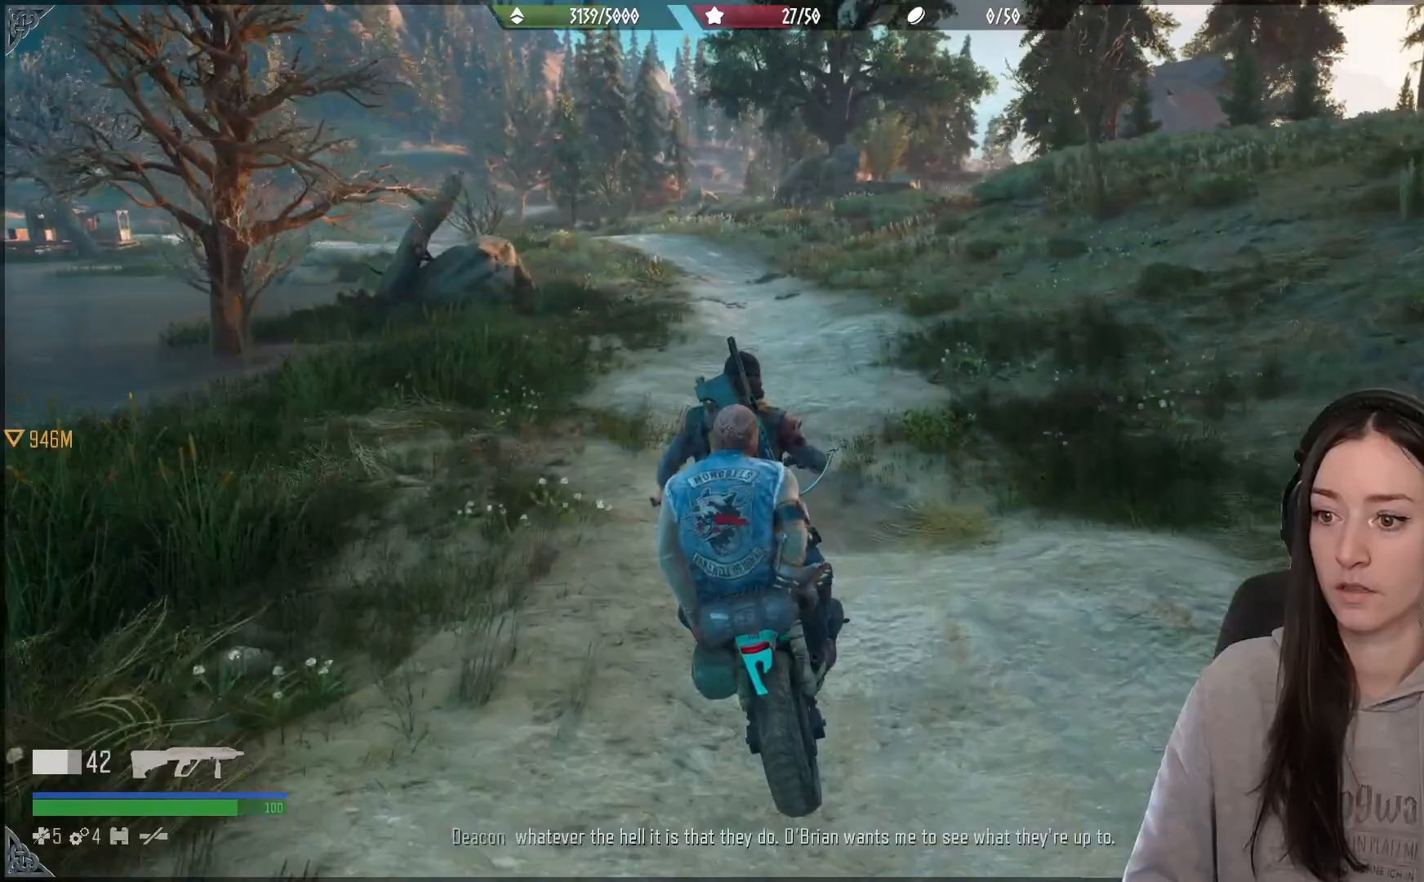
{"dt_ms": 500, "buttons": ["R2"], "left_stick": "left", "right_stick": "center", "events": [[450, "left_stick", "left"]]}